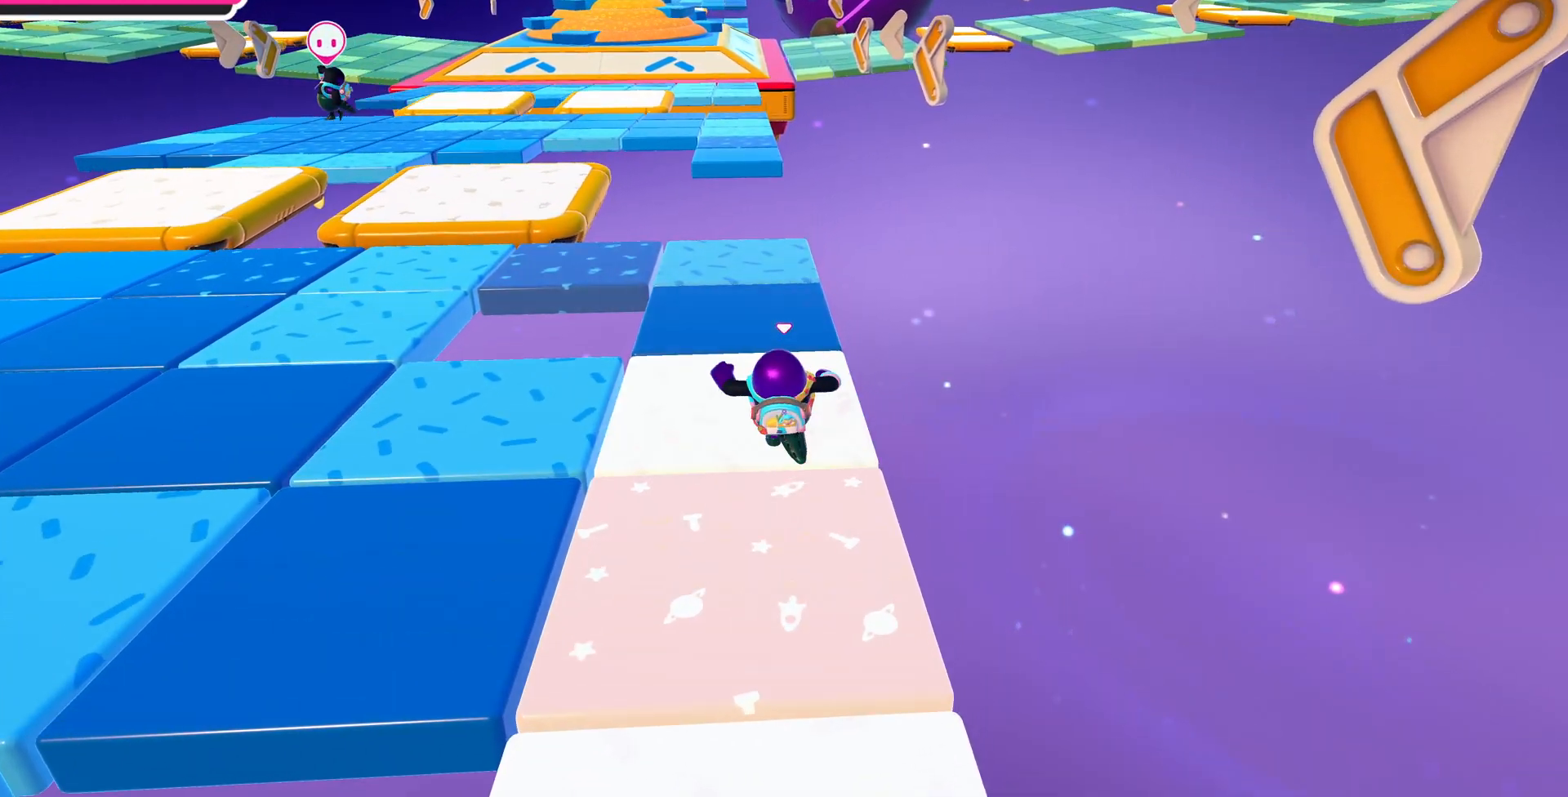
Gameplay with a controller (PlayStation layout); each line is a JSON object with the inputs held at the frame after it. "events" lists button and stick changes between this image and that frame as [ms after this image, input, new state], when the widget could be followed in between.
{"buttons": [], "left_stick": "up", "right_stick": "up-left", "events": [[400, "right_stick", "up-left"]]}
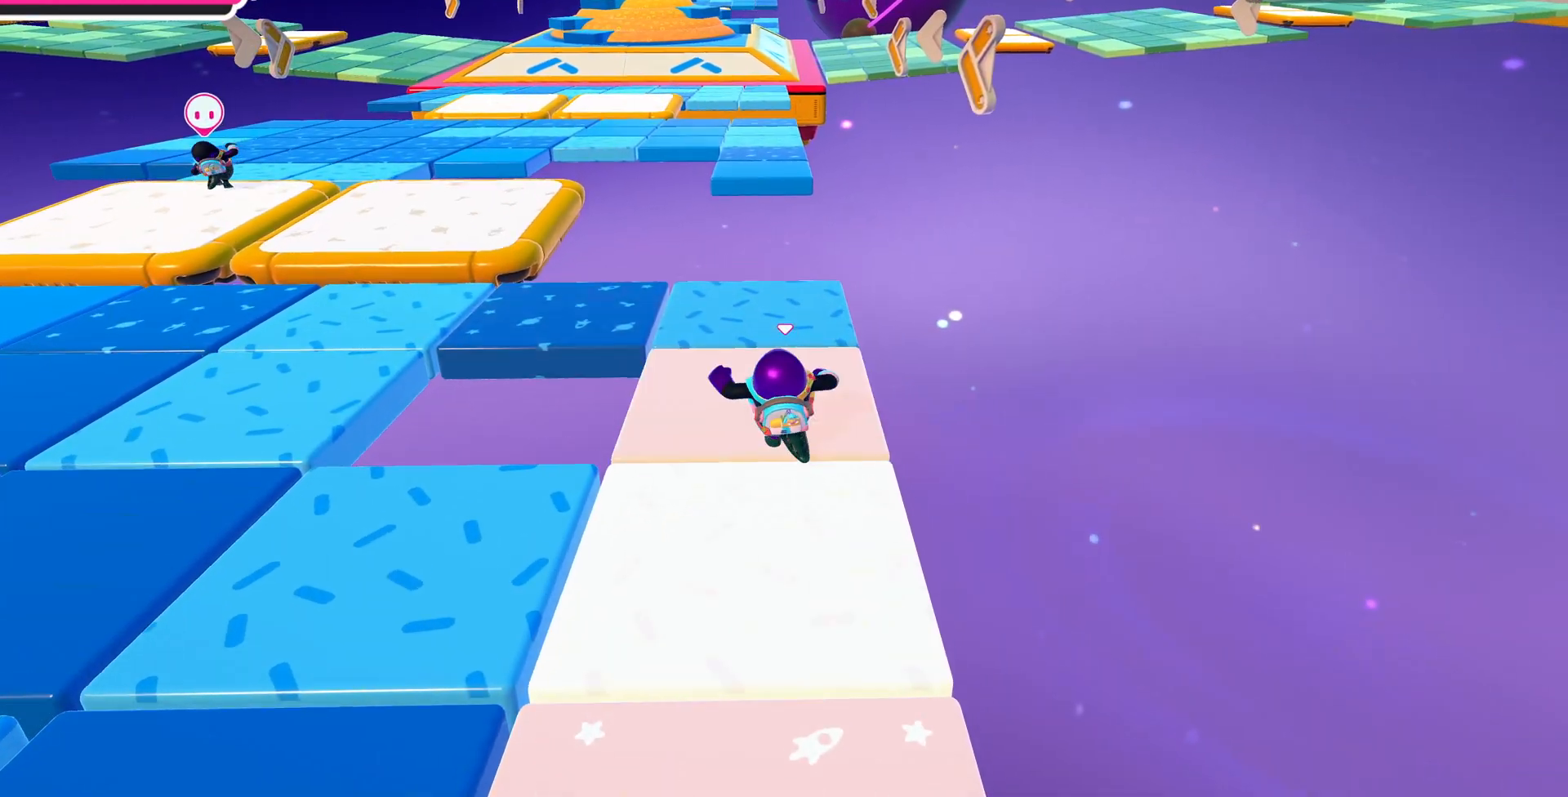
{"buttons": [], "left_stick": "up", "right_stick": "up", "events": [[400, "right_stick", "up"]]}
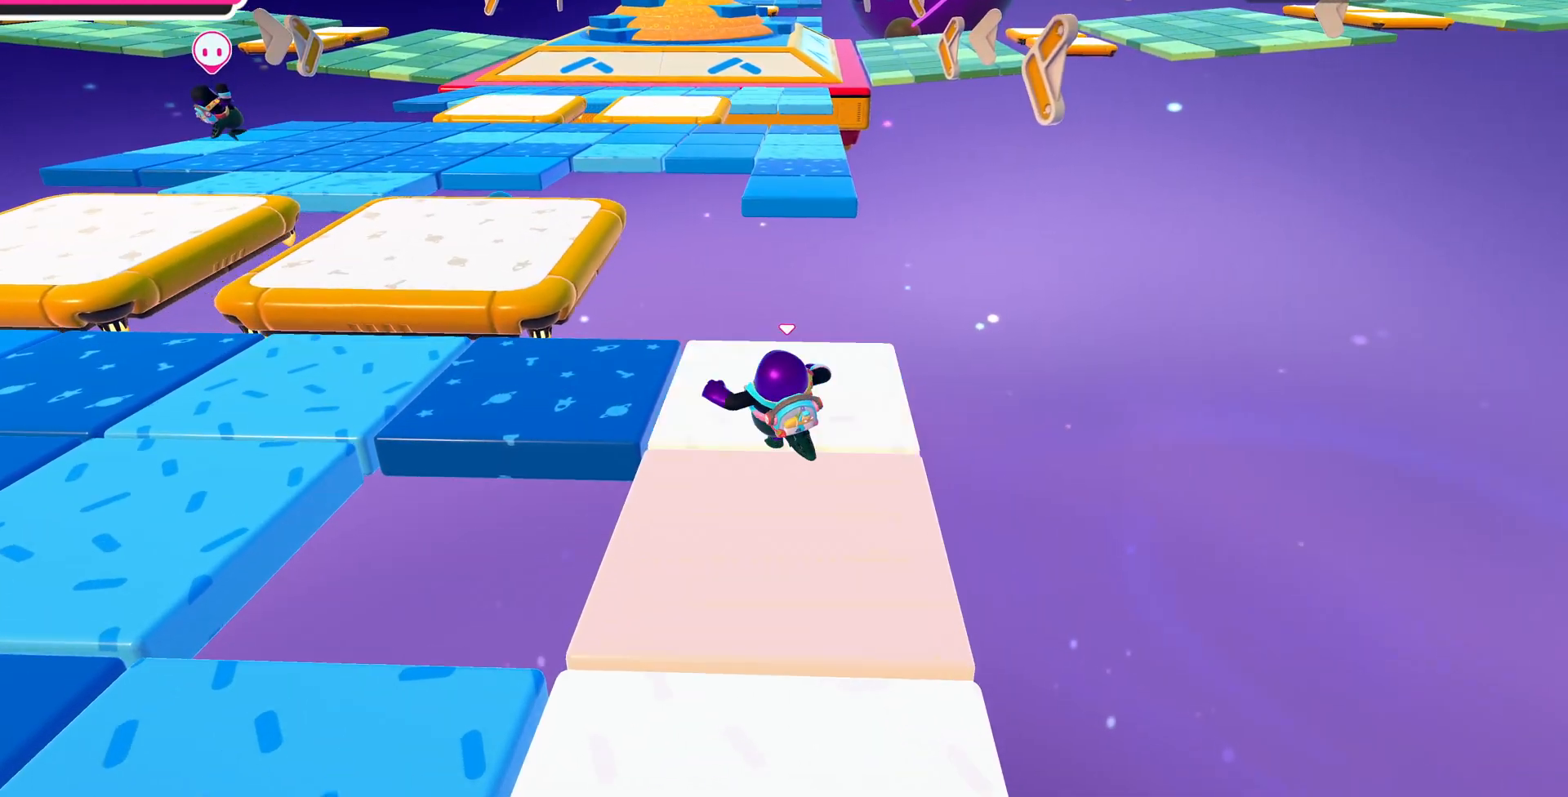
{"buttons": [], "left_stick": "up", "right_stick": "center", "events": [[233, "right_stick", "center"]]}
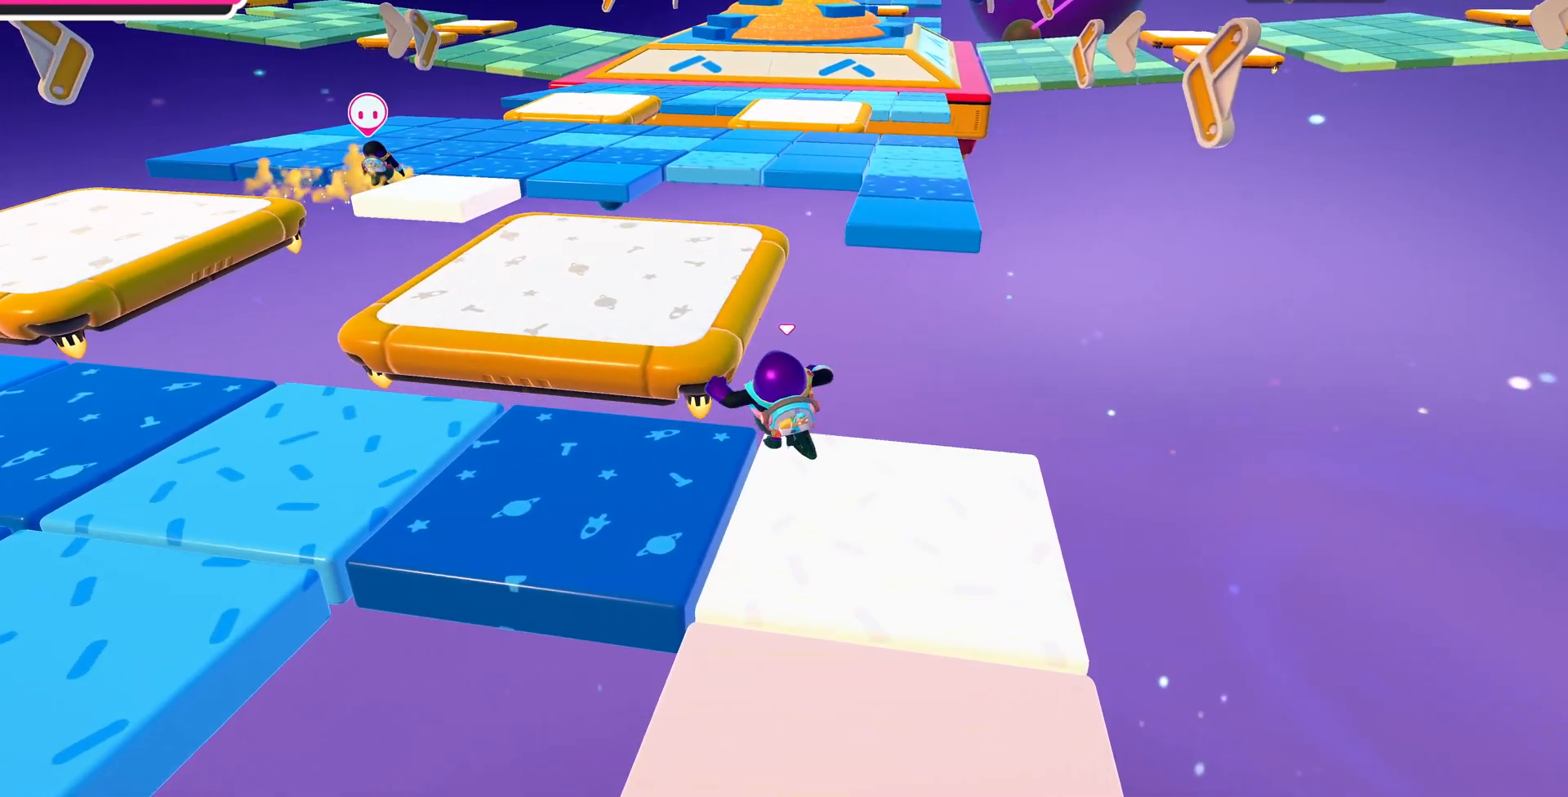
{"buttons": [], "left_stick": "up", "right_stick": "center", "events": [[33, "CROSS", "down"], [167, "CROSS", "up"]]}
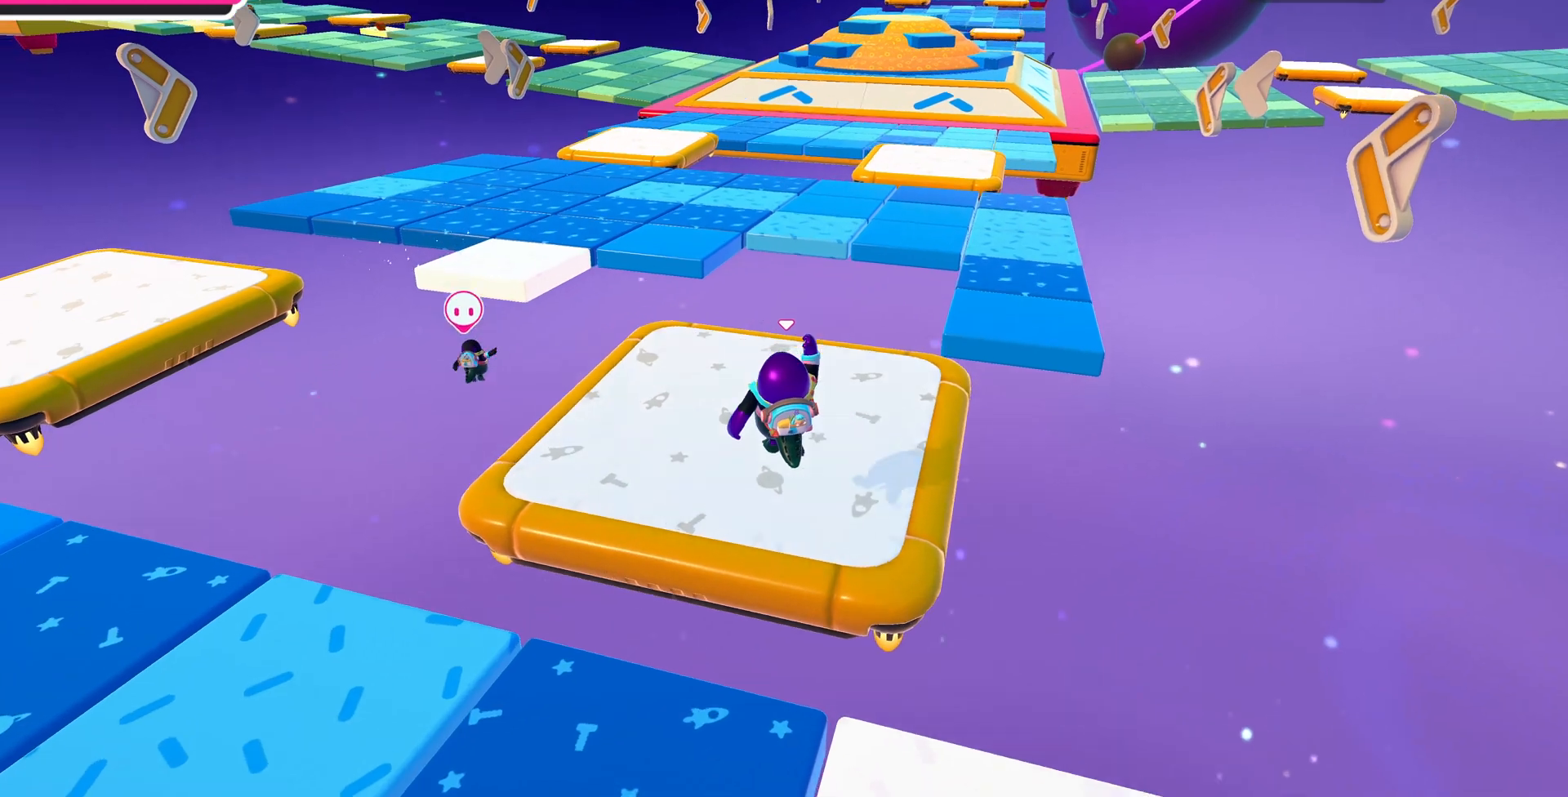
{"buttons": [], "left_stick": "center", "right_stick": "up-left", "events": [[133, "right_stick", "left"], [267, "right_stick", "up-left"], [500, "left_stick", "center"]]}
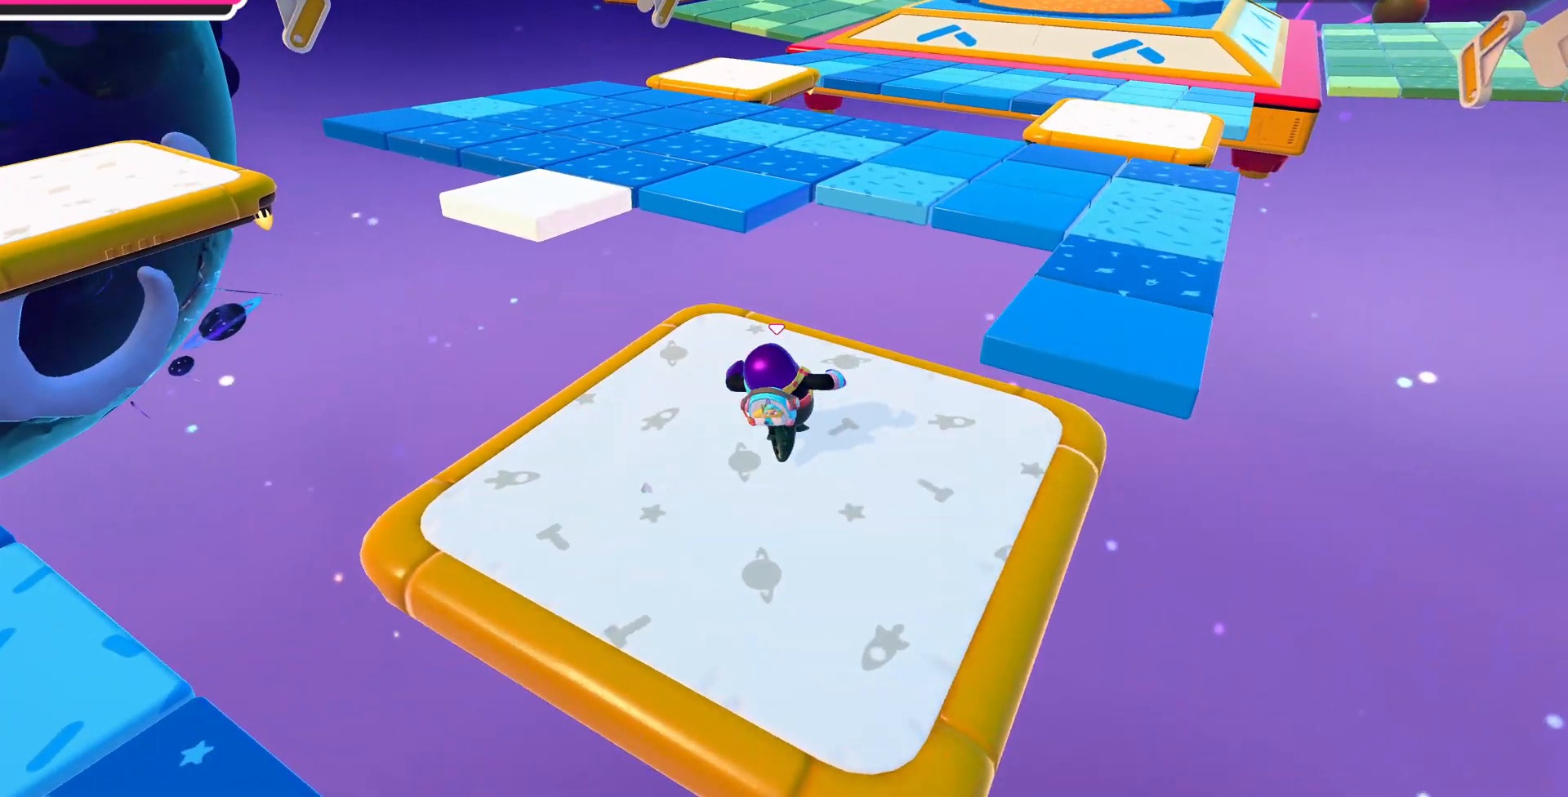
{"buttons": [], "left_stick": "center", "right_stick": "up-left", "events": [[167, "right_stick", "center"], [233, "left_stick", "left"], [300, "left_stick", "down-left"], [367, "right_stick", "up-left"], [467, "left_stick", "center"]]}
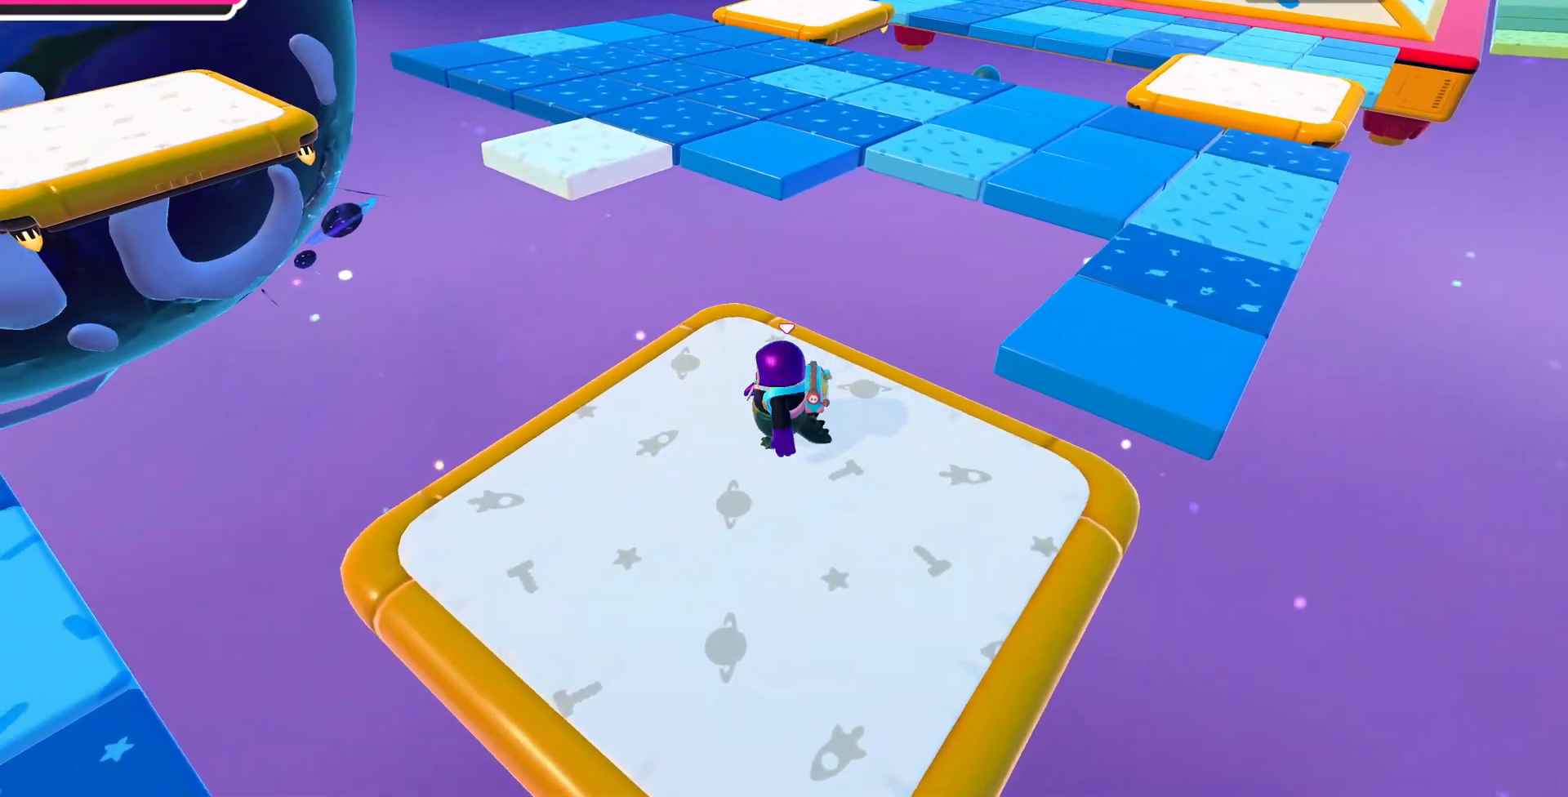
{"buttons": [], "left_stick": "up", "right_stick": "center", "events": [[100, "right_stick", "center"], [133, "left_stick", "up"]]}
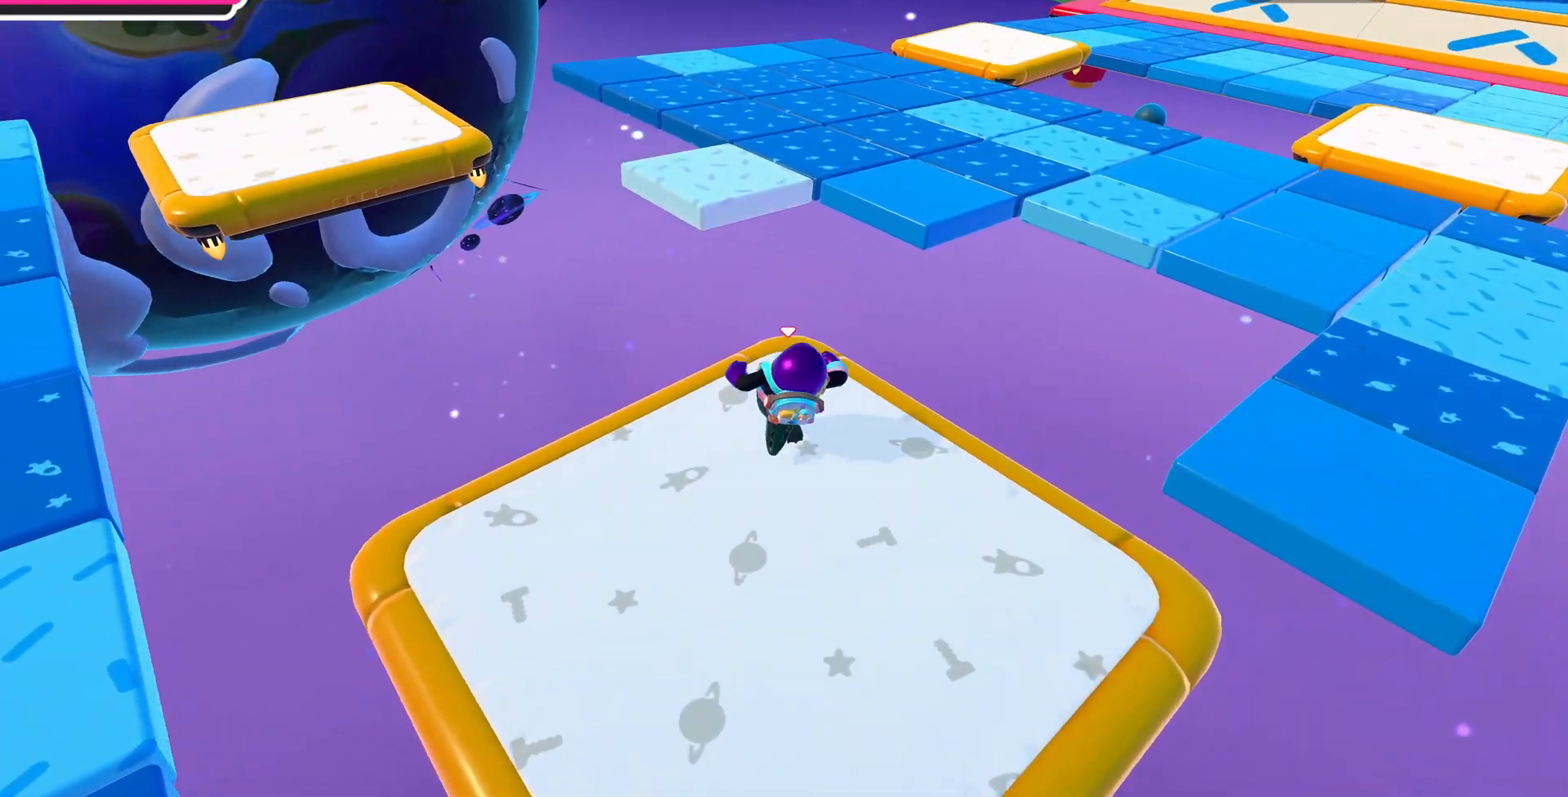
{"buttons": ["CROSS"], "left_stick": "up", "right_stick": "center", "events": [[233, "right_stick", "up-right"], [433, "right_stick", "center"], [500, "CROSS", "down"]]}
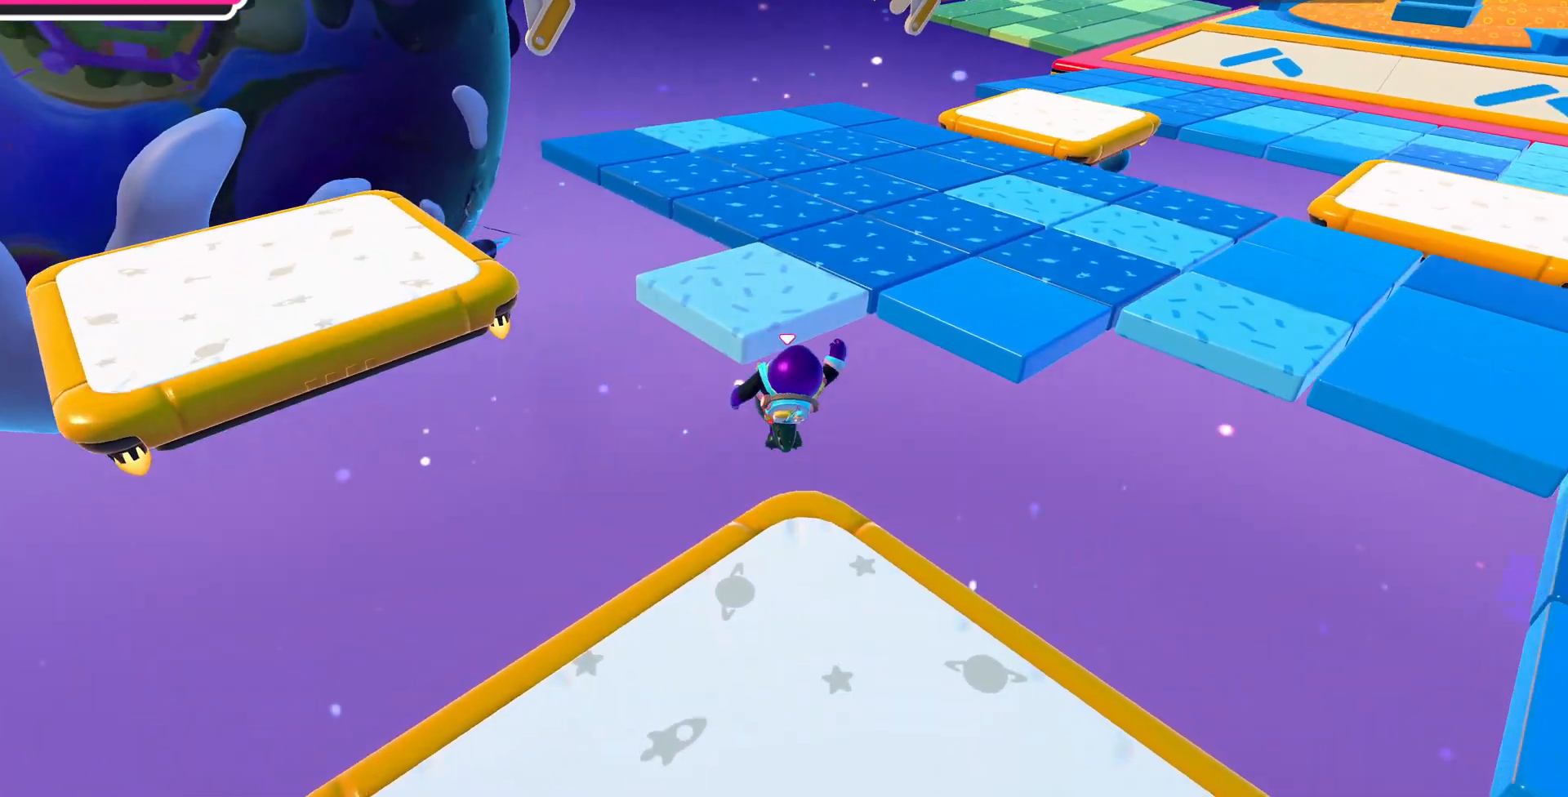
{"buttons": [], "left_stick": "up-right", "right_stick": "center", "events": [[167, "CROSS", "up"], [267, "left_stick", "up-right"], [267, "right_stick", "right"], [500, "right_stick", "center"]]}
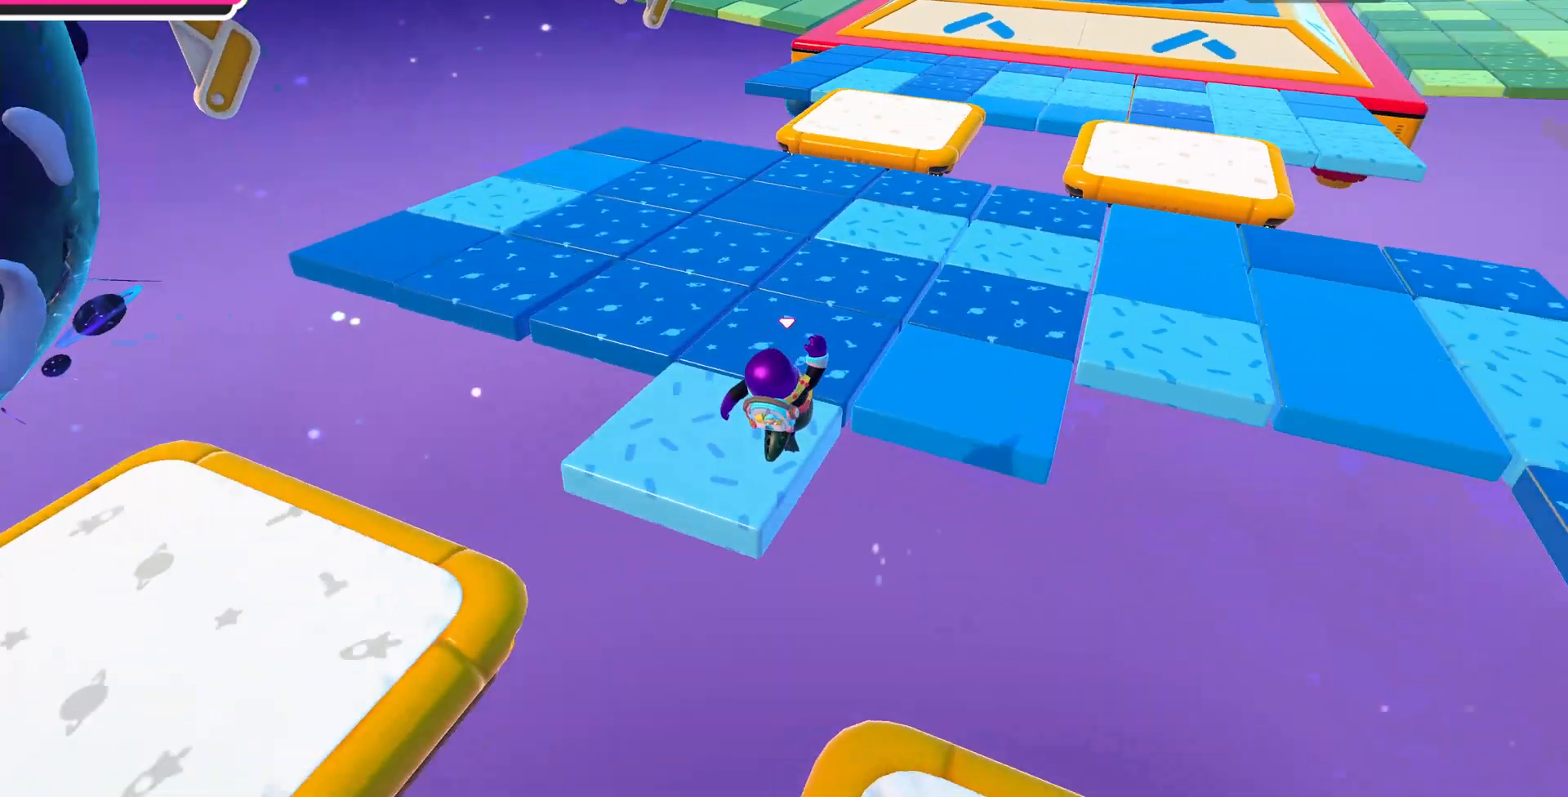
{"buttons": [], "left_stick": "up", "right_stick": "center", "events": [[100, "left_stick", "up"], [133, "right_stick", "down-right"], [300, "right_stick", "center"]]}
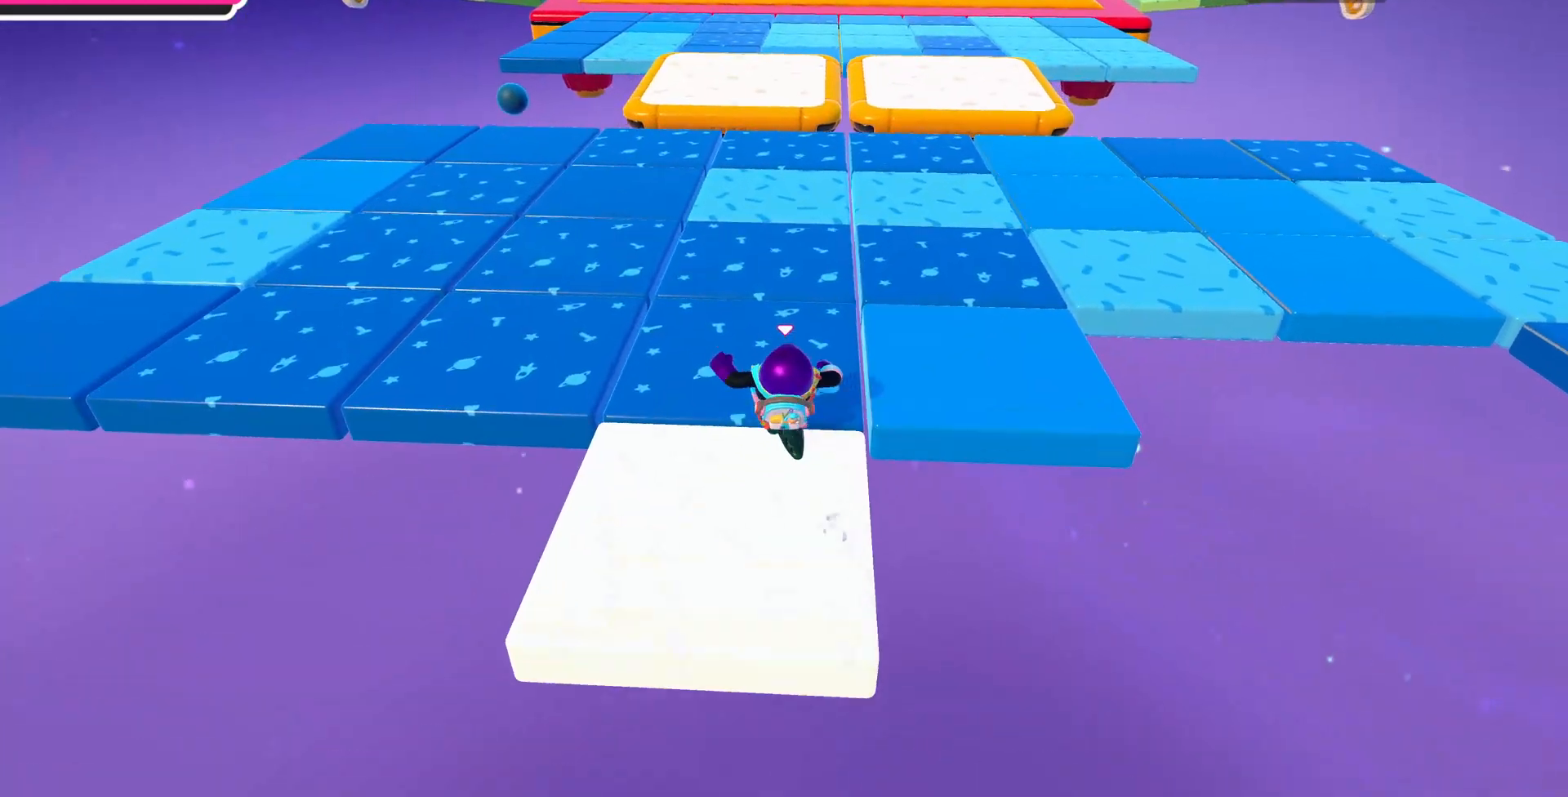
{"buttons": [], "left_stick": "up", "right_stick": "center", "events": []}
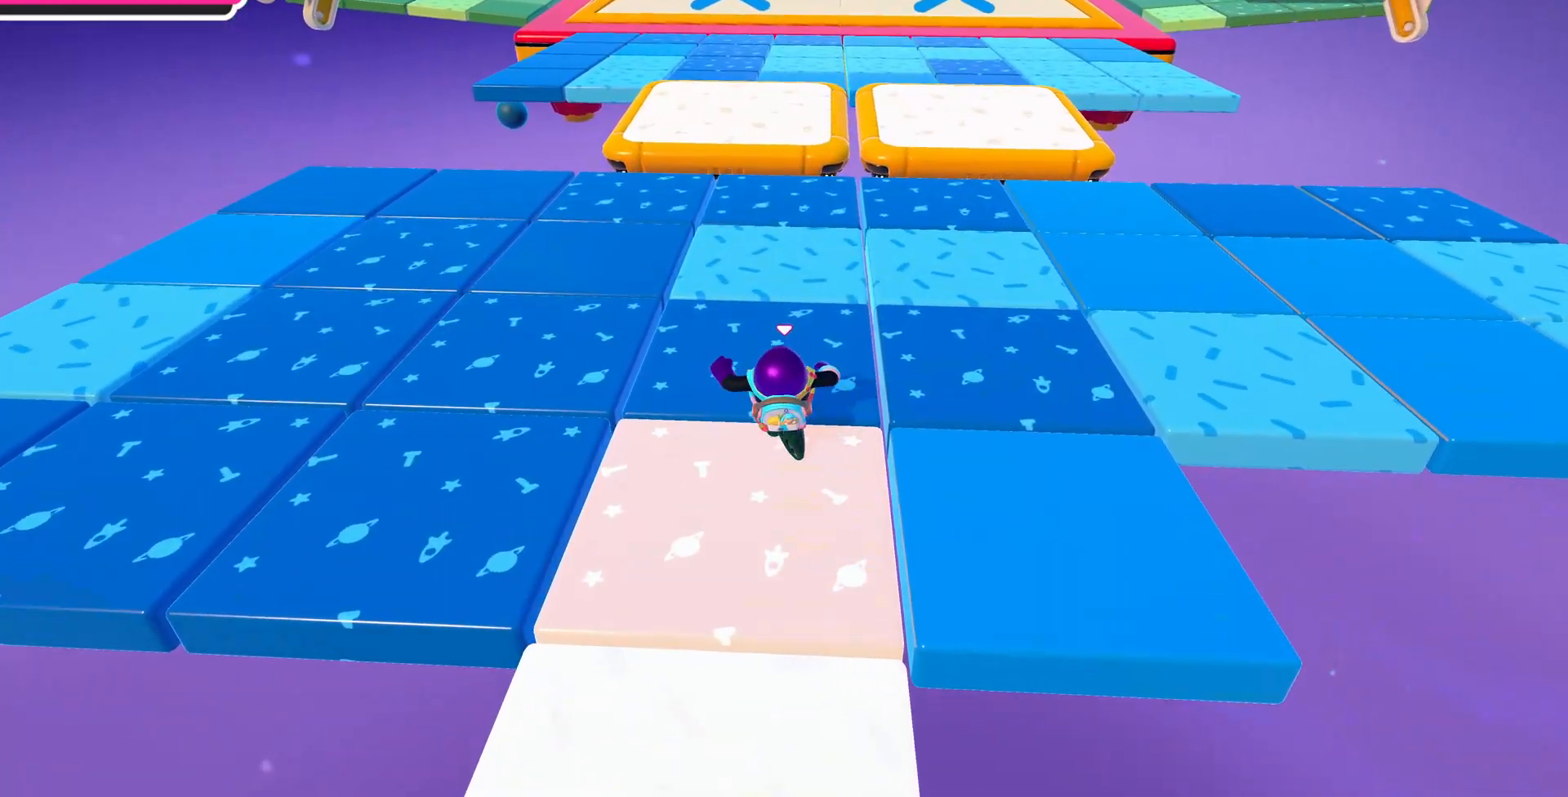
{"buttons": [], "left_stick": "up", "right_stick": "center", "events": []}
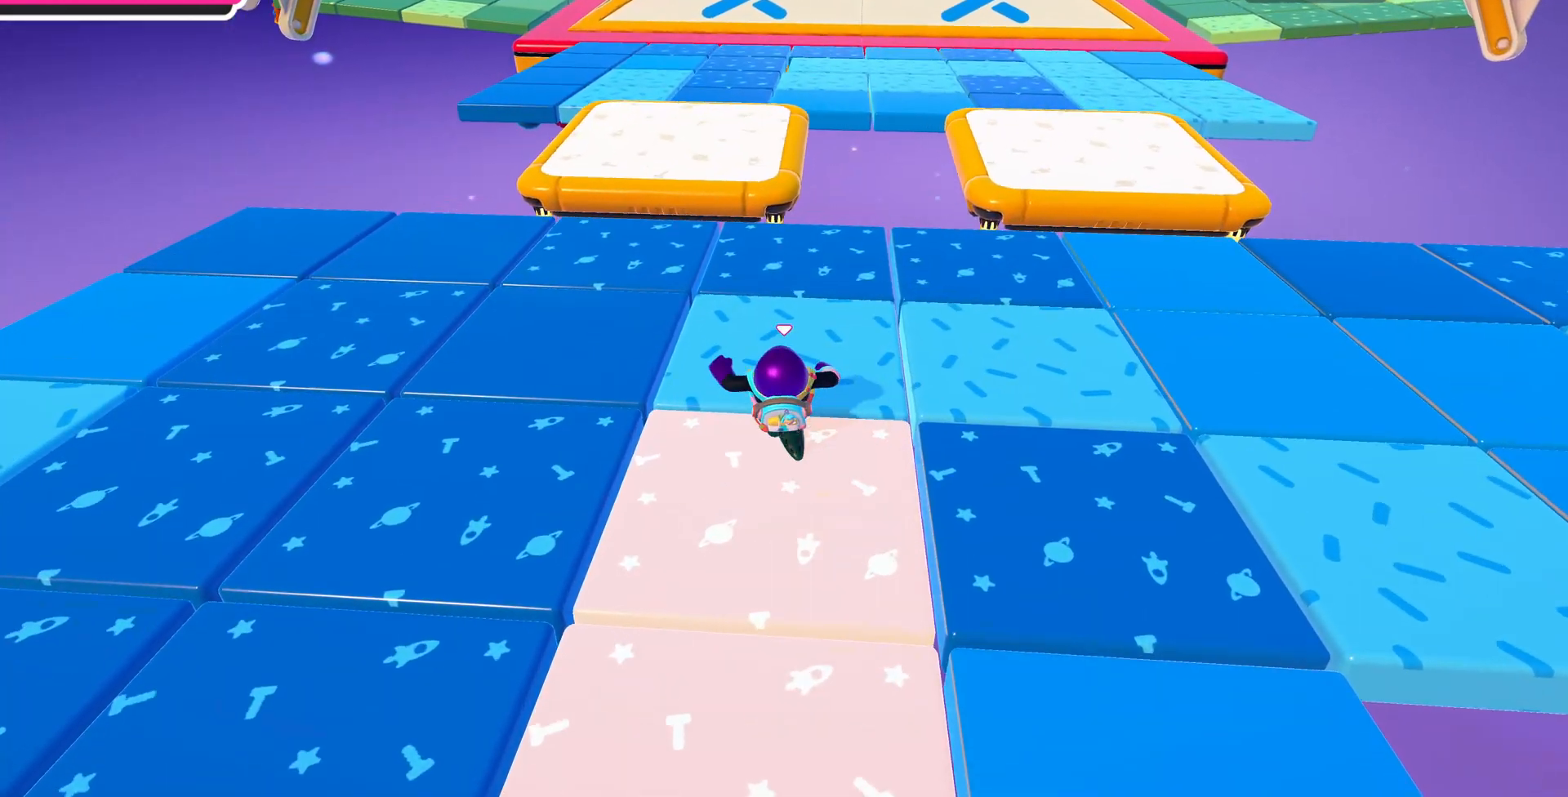
{"buttons": [], "left_stick": "down", "right_stick": "center", "events": [[267, "left_stick", "center"], [400, "left_stick", "down"]]}
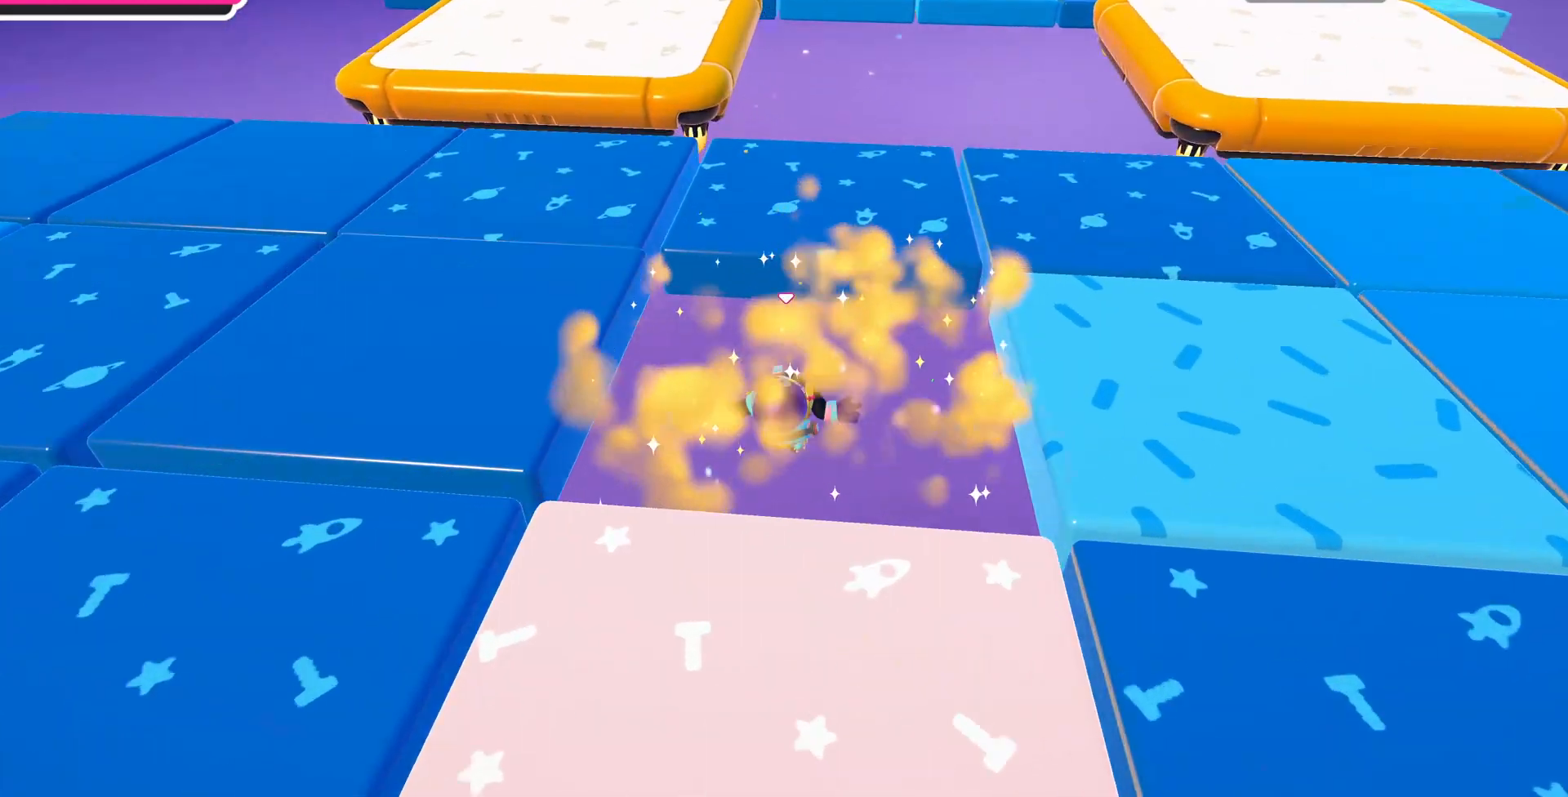
{"buttons": [], "left_stick": "up", "right_stick": "center", "events": [[67, "left_stick", "center"], [467, "left_stick", "up"]]}
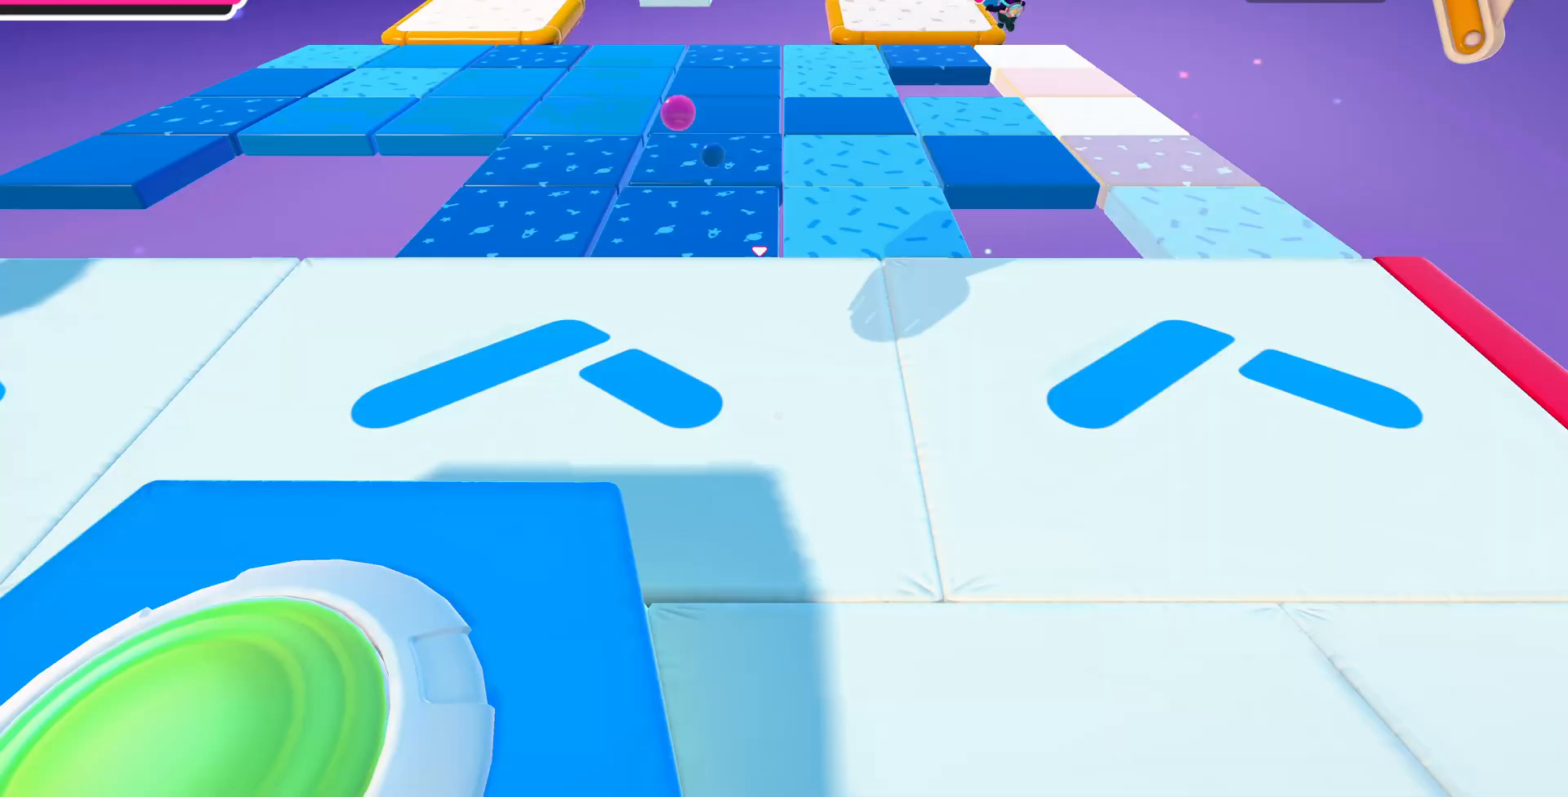
{"buttons": [], "left_stick": "up-right", "right_stick": "center", "events": [[467, "left_stick", "up-right"]]}
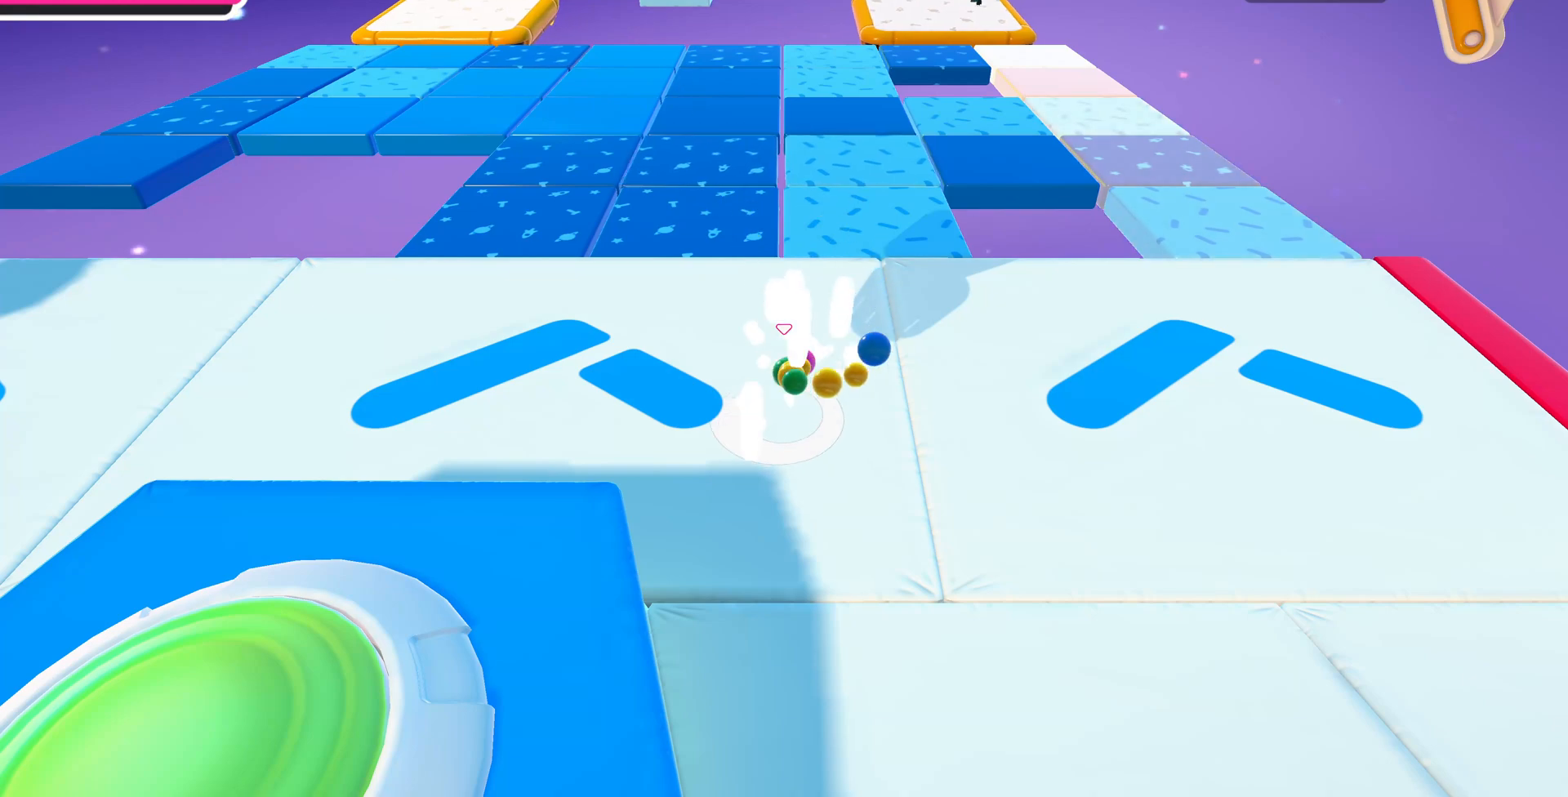
{"buttons": [], "left_stick": "down-left", "right_stick": "center", "events": [[133, "right_stick", "down-left"], [167, "left_stick", "down-left"], [333, "right_stick", "center"]]}
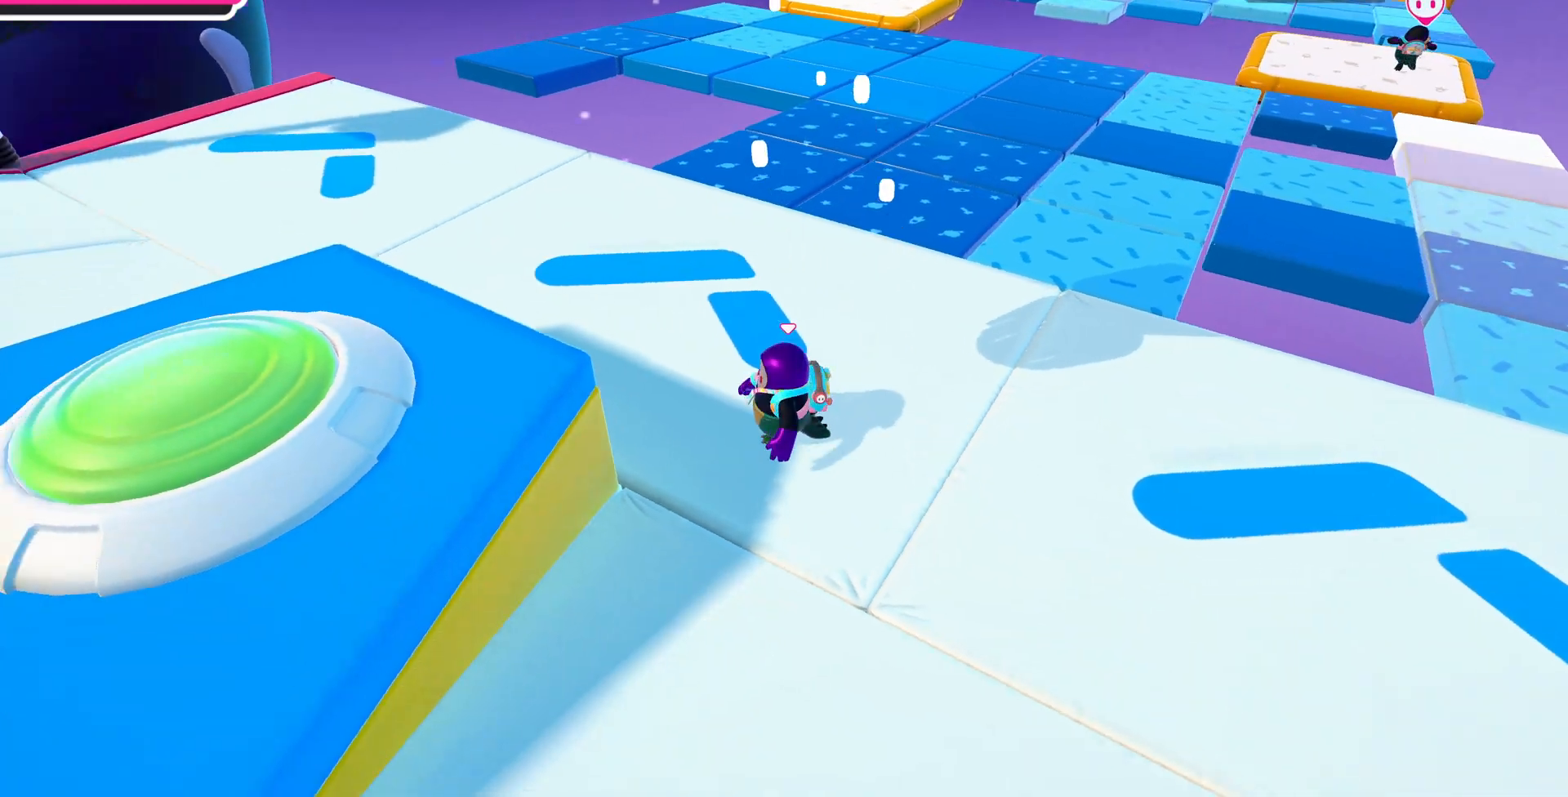
{"buttons": [], "left_stick": "down-left", "right_stick": "down-right", "events": [[33, "left_stick", "down"], [133, "left_stick", "down-left"], [200, "right_stick", "up"], [333, "right_stick", "up-right"], [433, "right_stick", "down-right"]]}
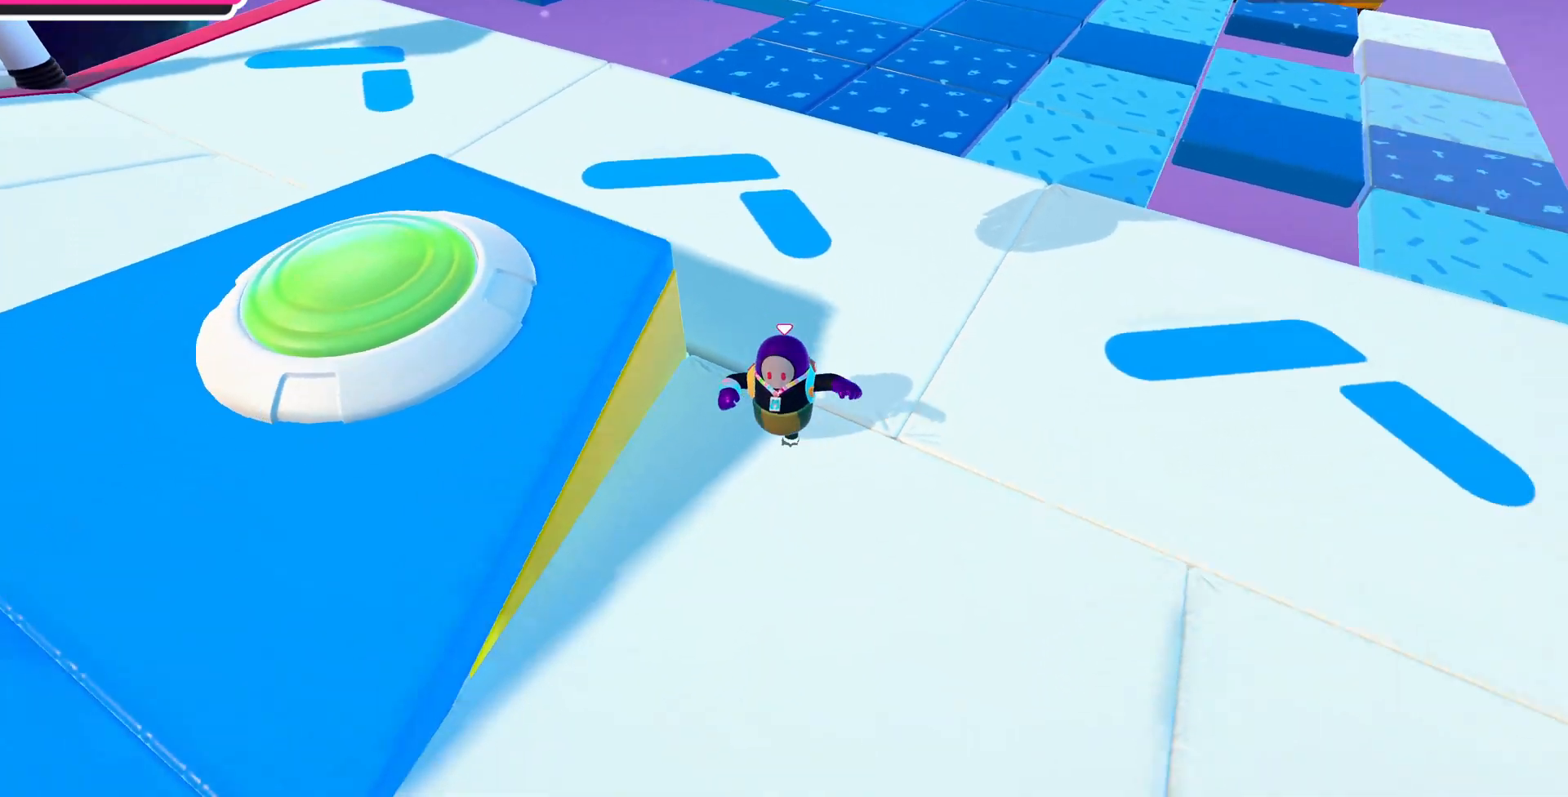
{"buttons": [], "left_stick": "down-left", "right_stick": "down-right", "events": [[167, "right_stick", "center"], [233, "CROSS", "down"], [400, "CROSS", "up"], [500, "right_stick", "down-right"]]}
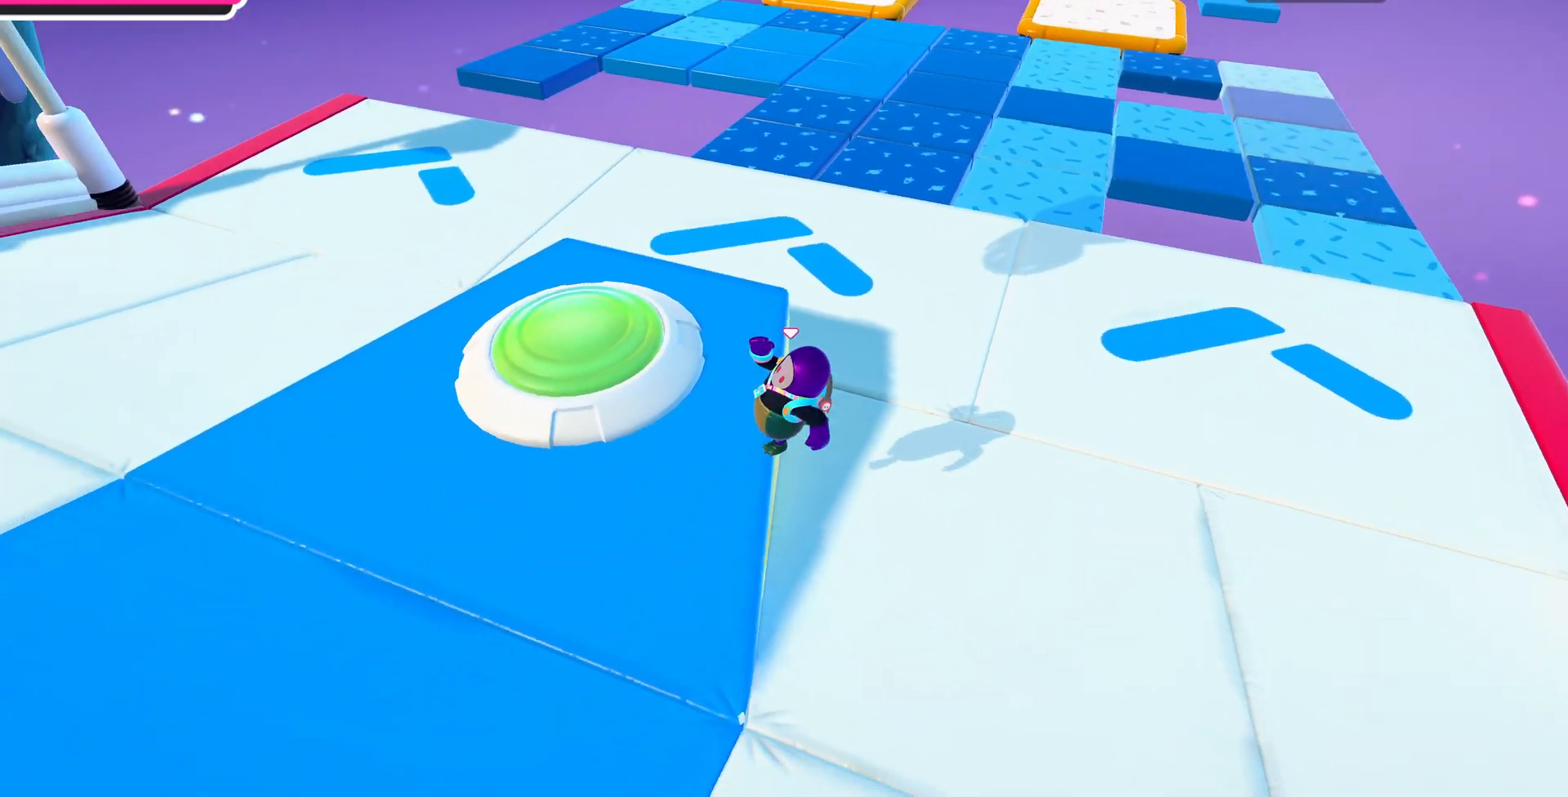
{"buttons": [], "left_stick": "up", "right_stick": "center", "events": [[133, "left_stick", "left"], [233, "left_stick", "up-left"], [267, "right_stick", "center"], [333, "left_stick", "up"], [400, "CROSS", "down"], [500, "CROSS", "up"]]}
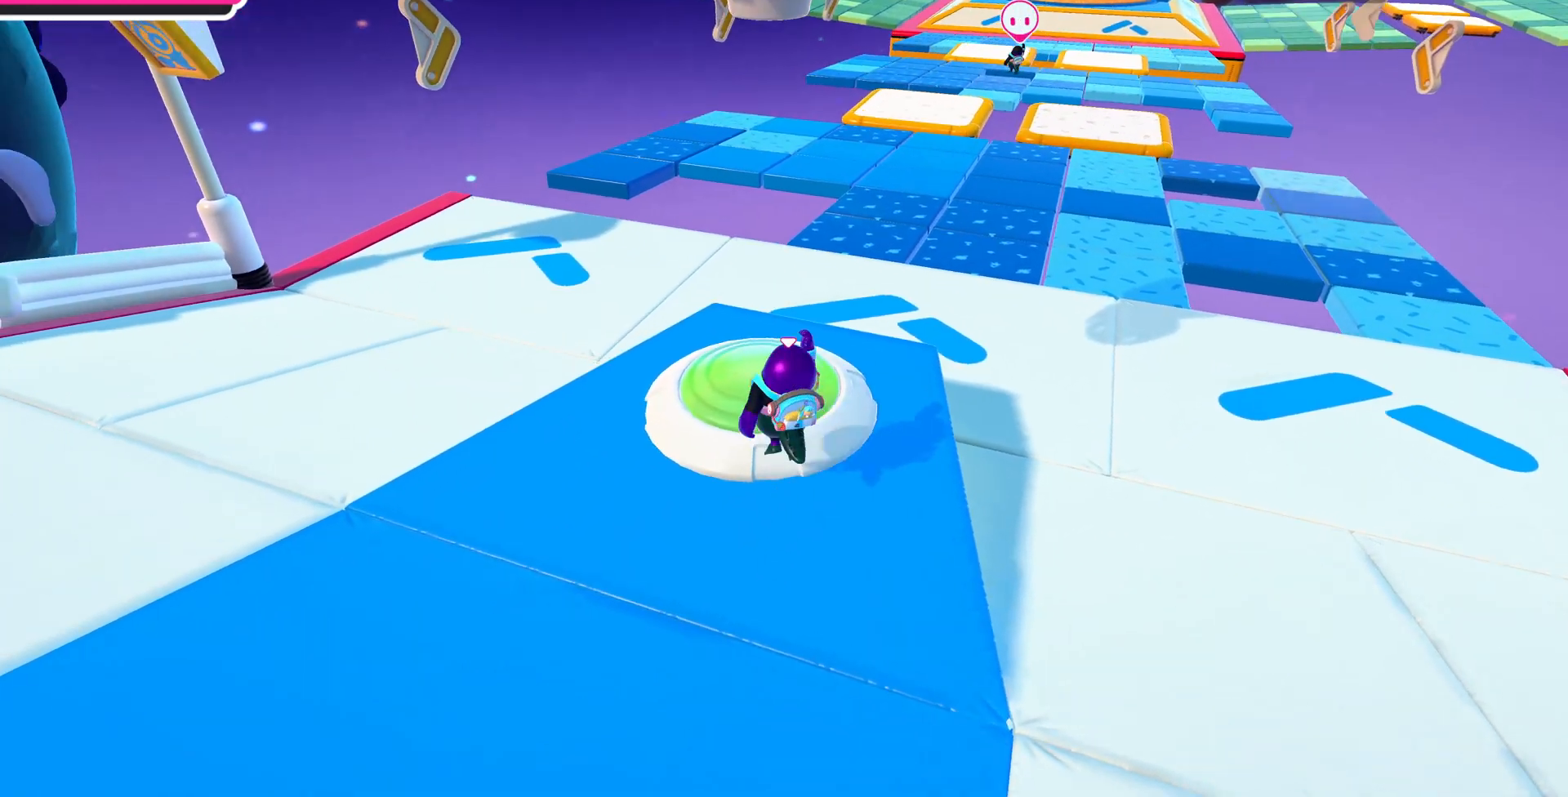
{"buttons": [], "left_stick": "up-right", "right_stick": "center", "events": [[100, "left_stick", "up-right"], [167, "right_stick", "right"], [433, "right_stick", "center"]]}
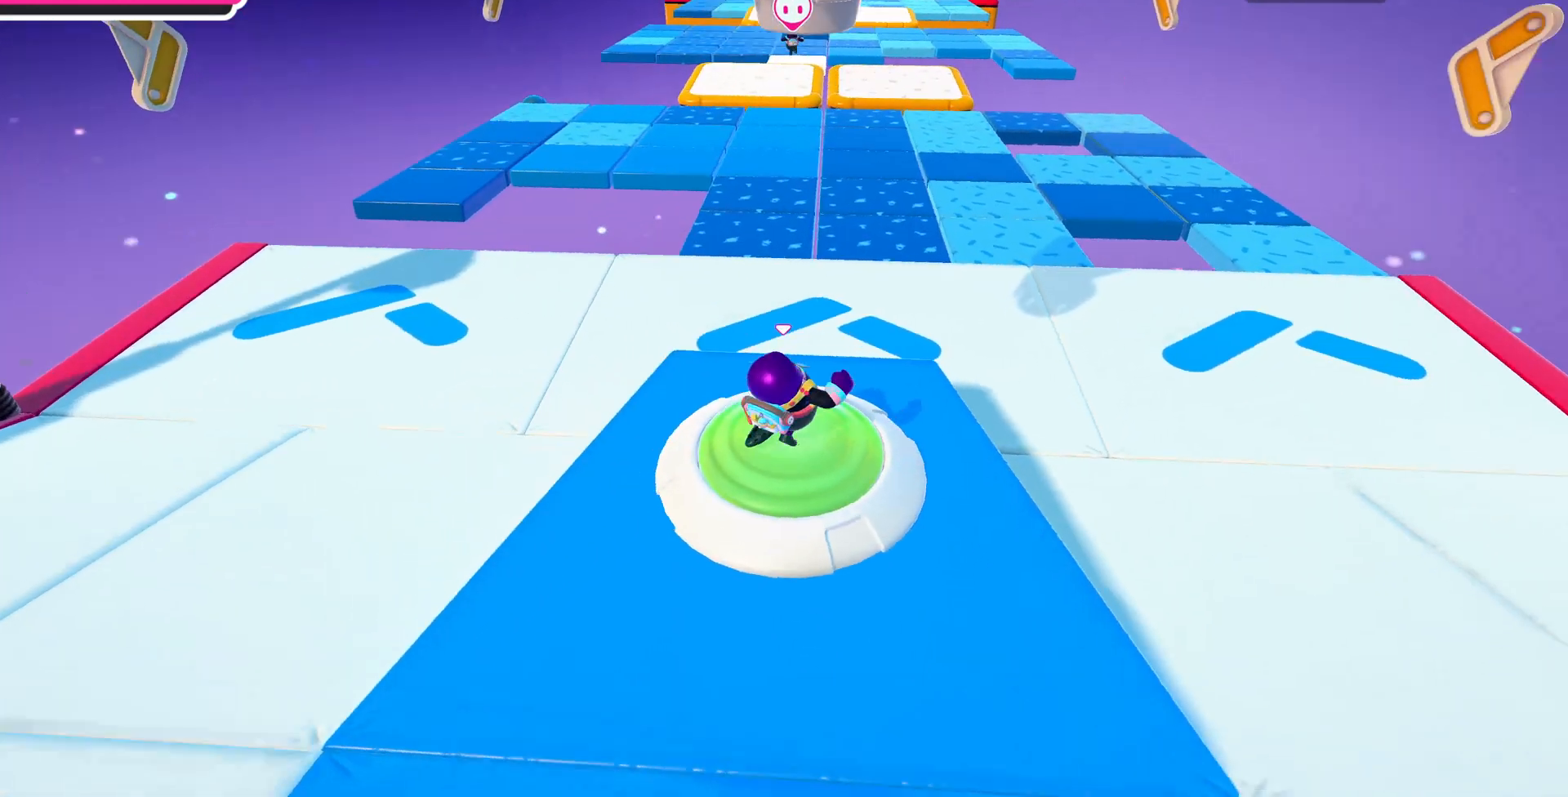
{"buttons": [], "left_stick": "up-right", "right_stick": "down-right", "events": [[333, "right_stick", "down-right"]]}
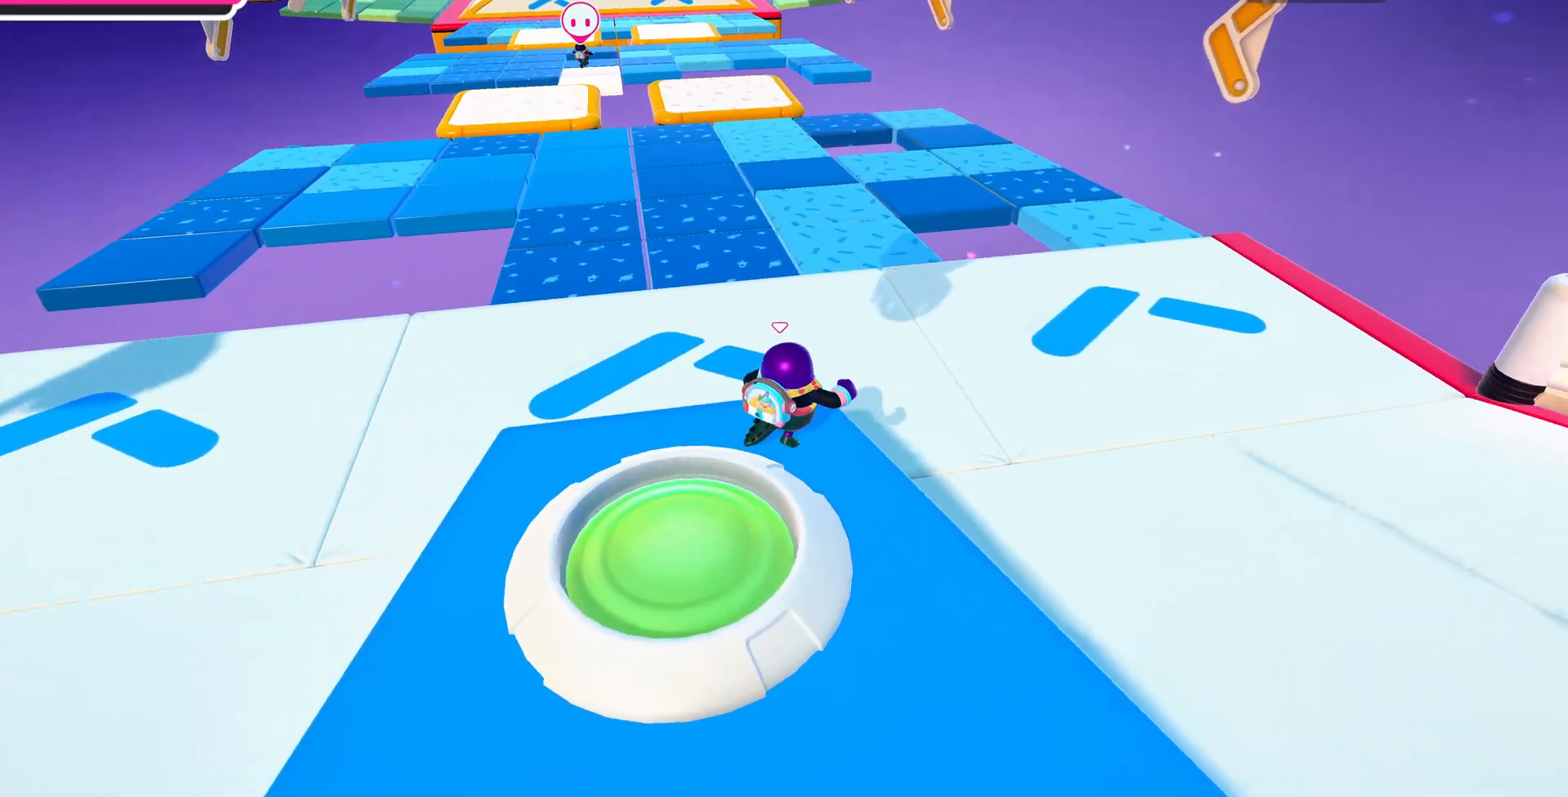
{"buttons": [], "left_stick": "up-right", "right_stick": "center", "events": [[67, "left_stick", "up"], [67, "right_stick", "center"], [433, "left_stick", "up-right"]]}
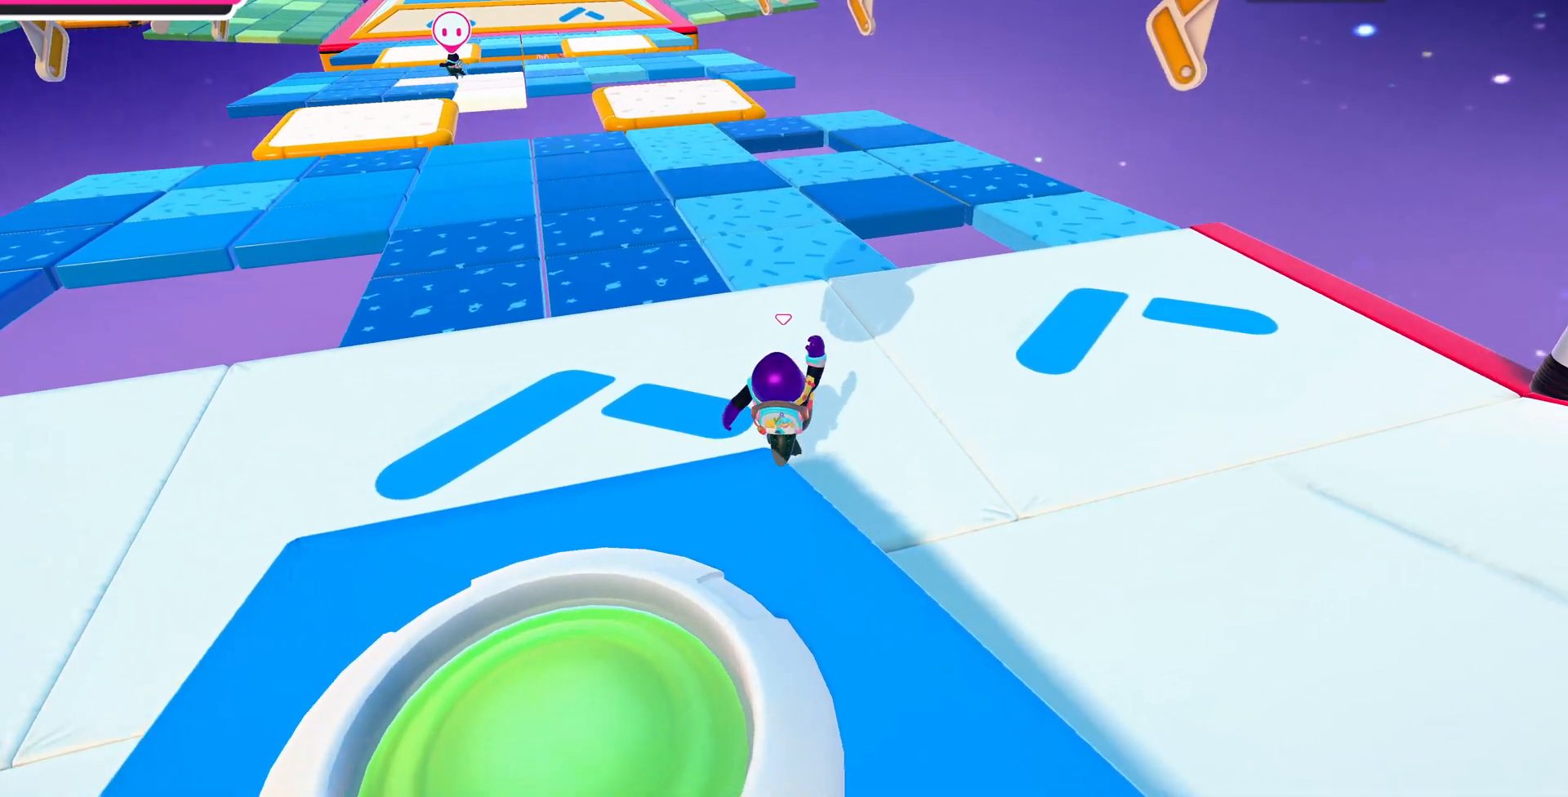
{"buttons": [], "left_stick": "up-right", "right_stick": "down-left", "events": [[300, "right_stick", "left"], [367, "right_stick", "down-left"]]}
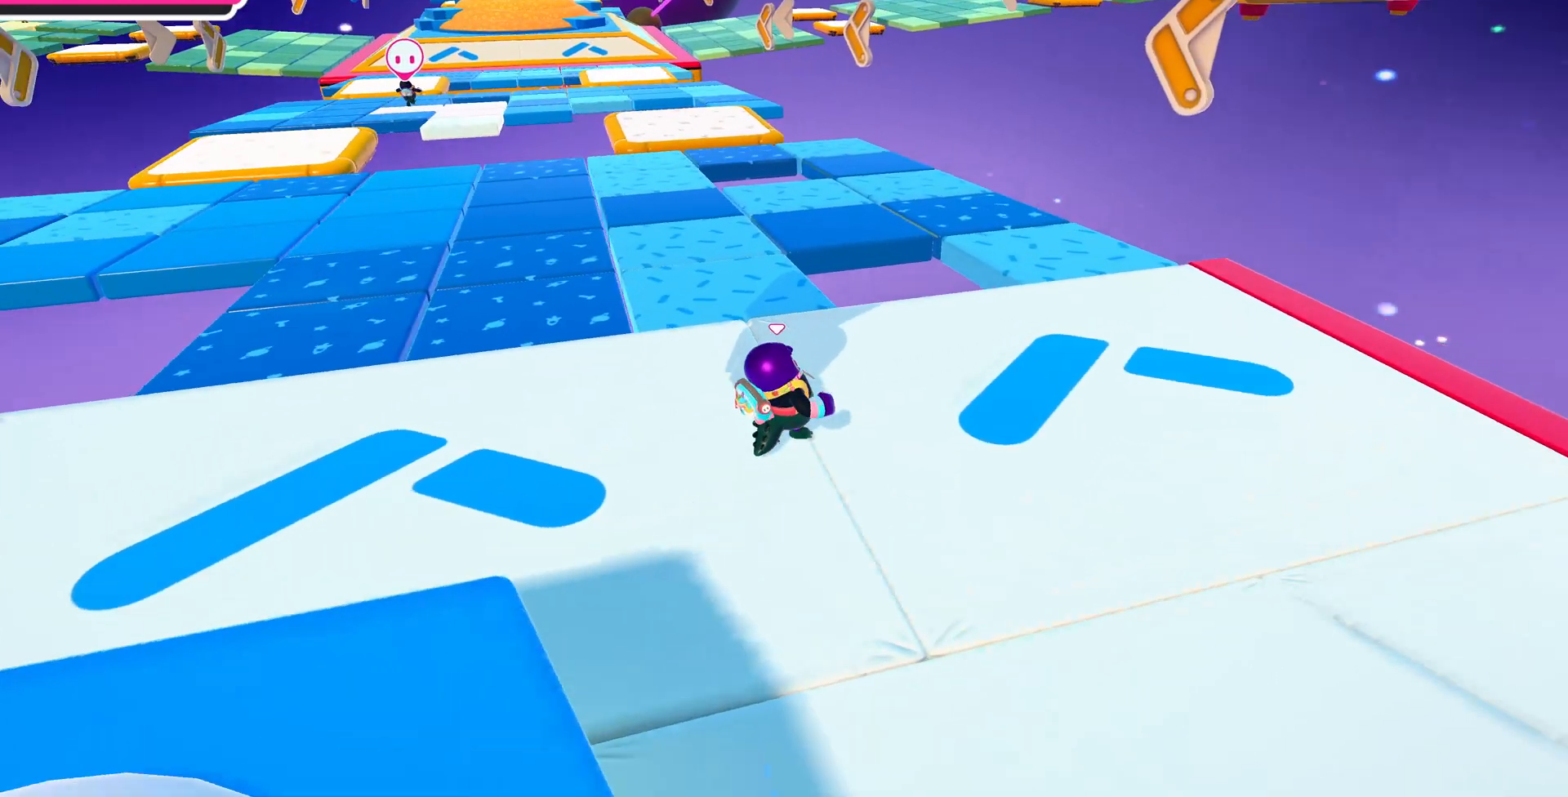
{"buttons": [], "left_stick": "up-right", "right_stick": "center", "events": [[167, "right_stick", "center"]]}
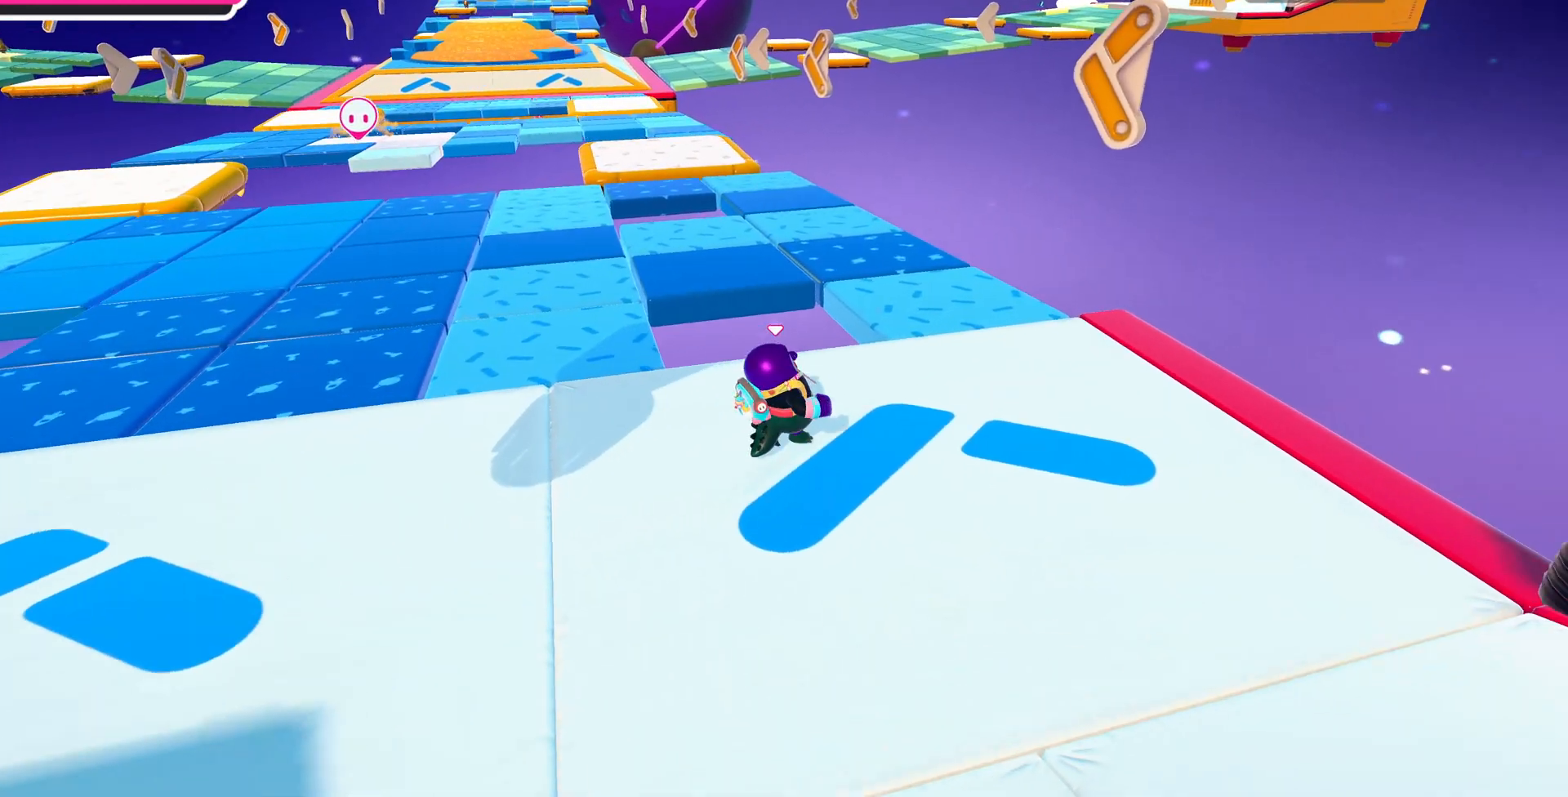
{"buttons": [], "left_stick": "up", "right_stick": "left", "events": [[133, "left_stick", "up"], [133, "right_stick", "left"]]}
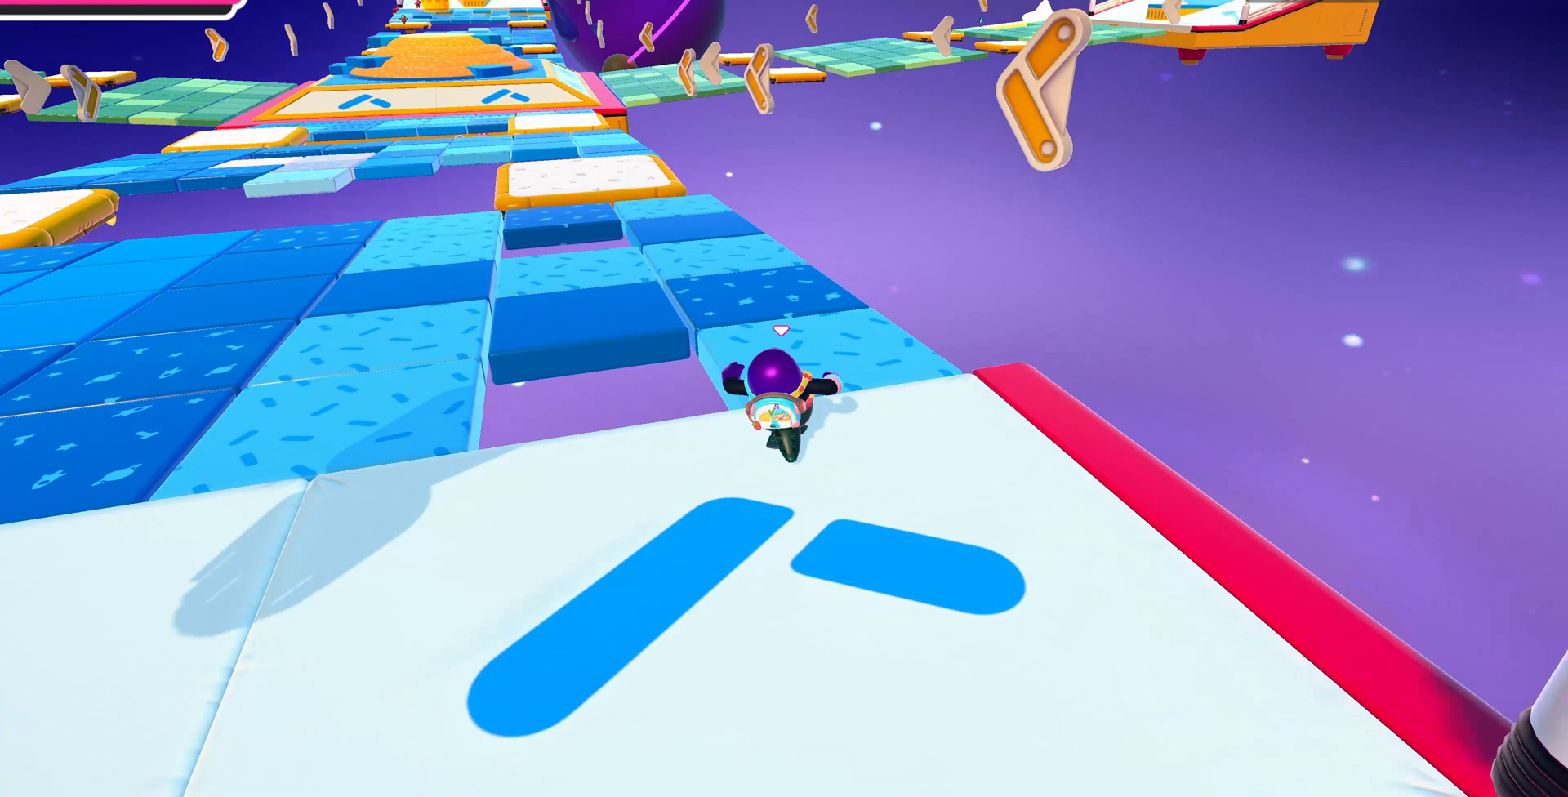
{"buttons": [], "left_stick": "up", "right_stick": "center", "events": [[133, "right_stick", "center"]]}
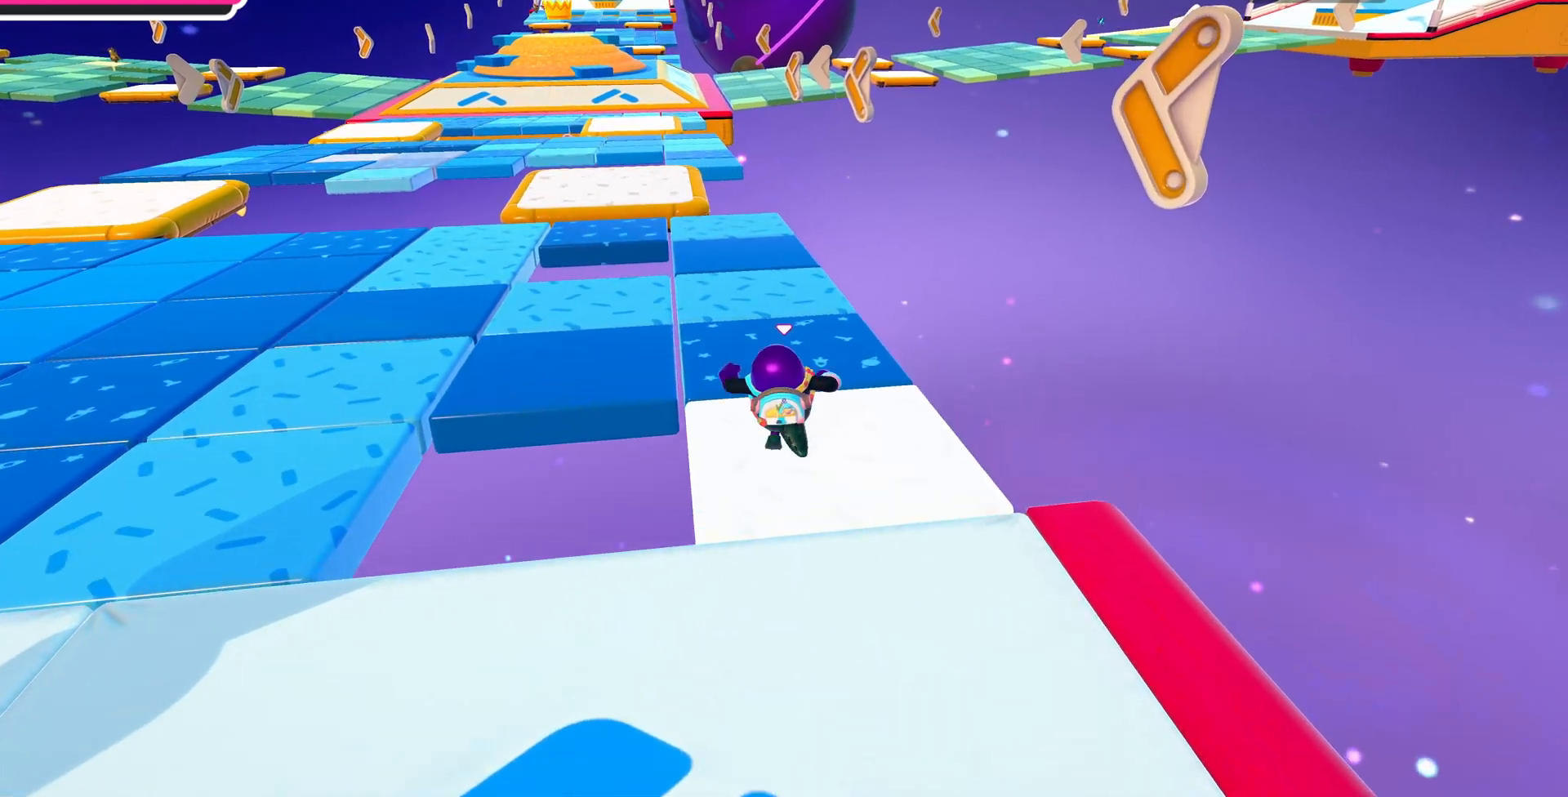
{"buttons": [], "left_stick": "up", "right_stick": "center", "events": []}
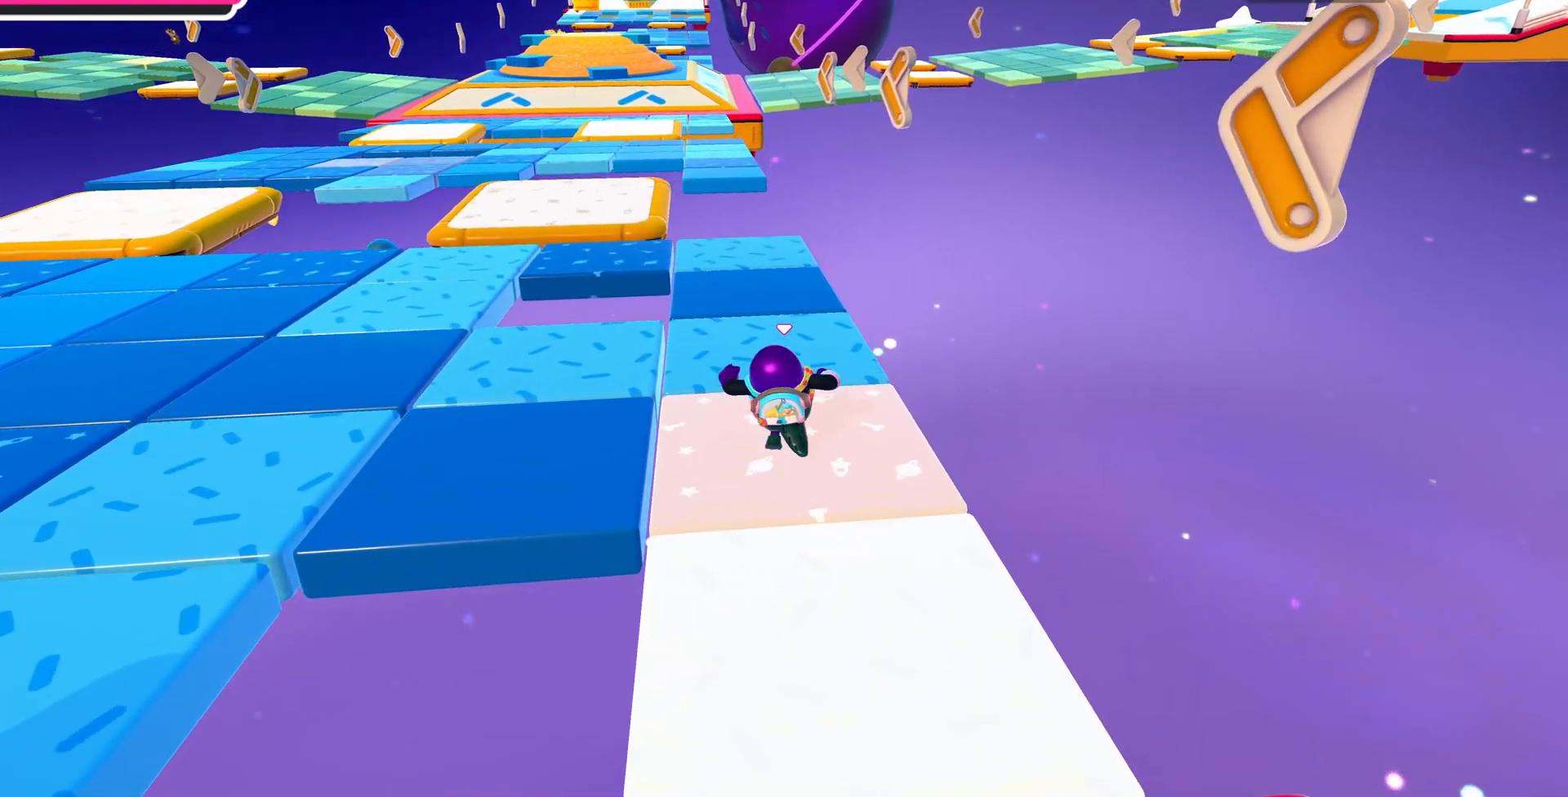
{"buttons": [], "left_stick": "up", "right_stick": "center", "events": [[33, "right_stick", "left"], [300, "right_stick", "center"]]}
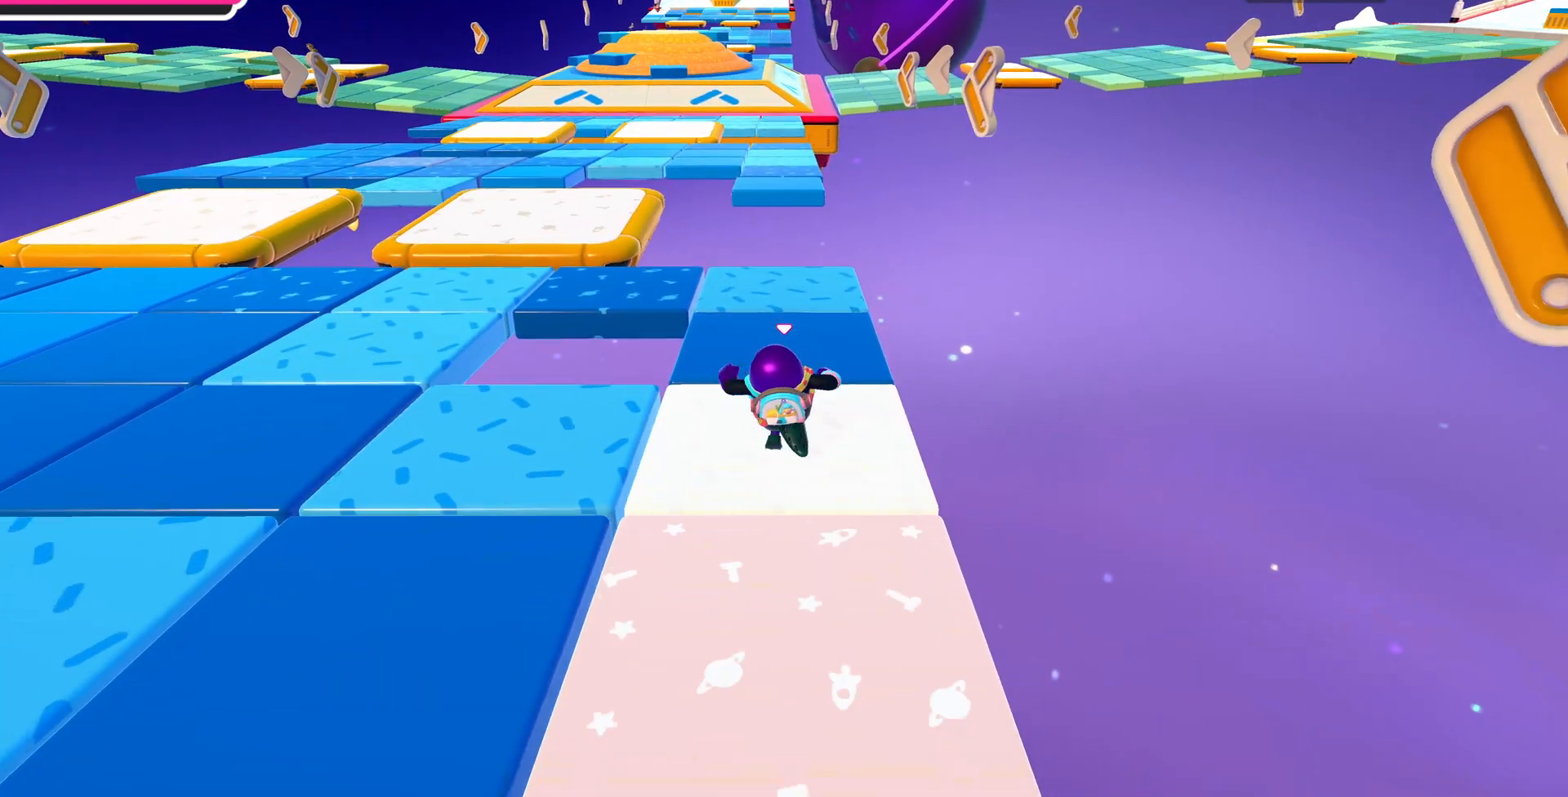
{"buttons": [], "left_stick": "up", "right_stick": "left", "events": [[500, "right_stick", "left"]]}
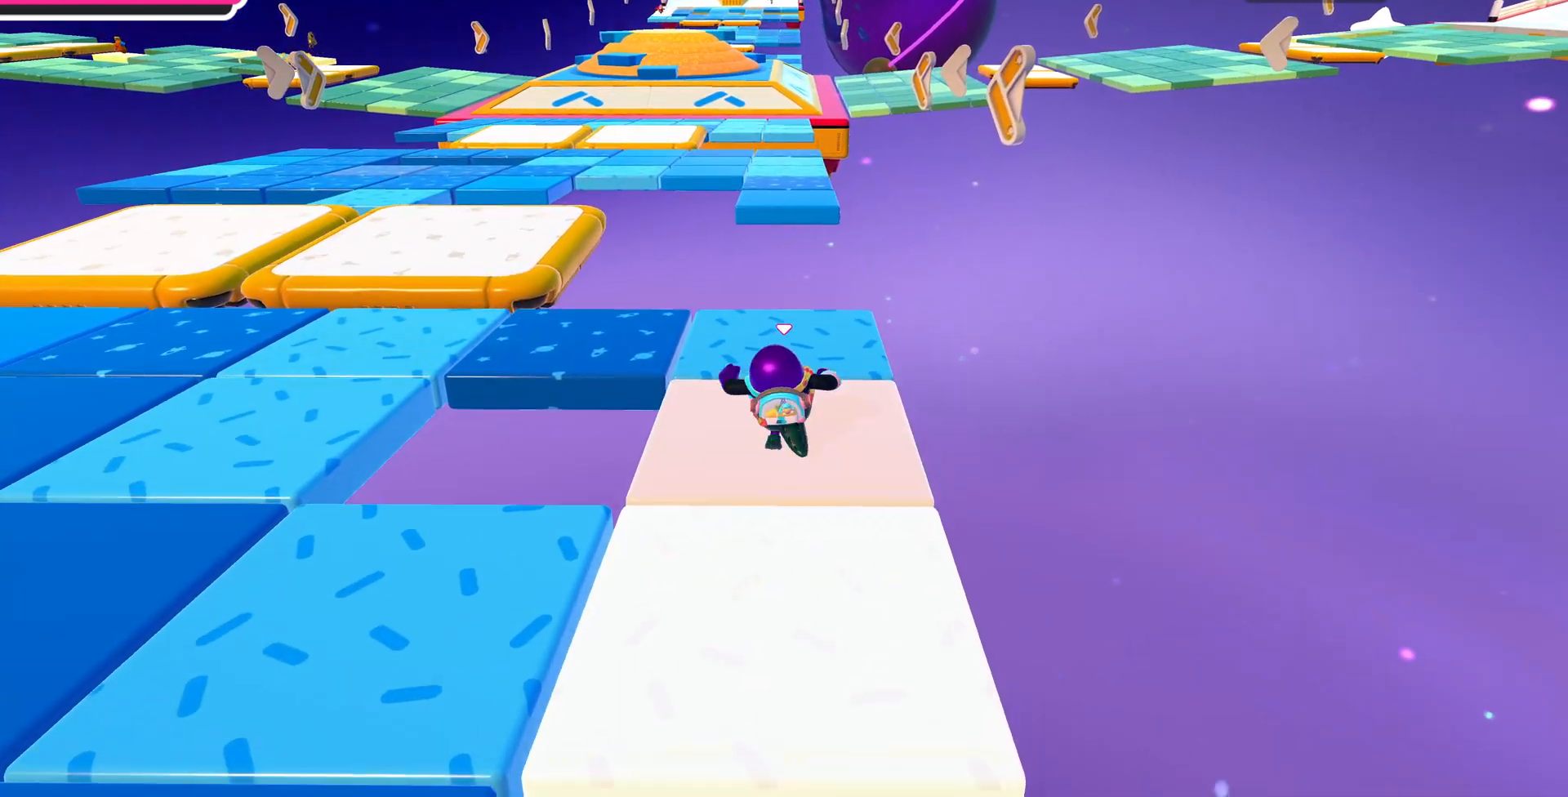
{"buttons": [], "left_stick": "up", "right_stick": "center", "events": [[200, "right_stick", "up"], [300, "right_stick", "center"]]}